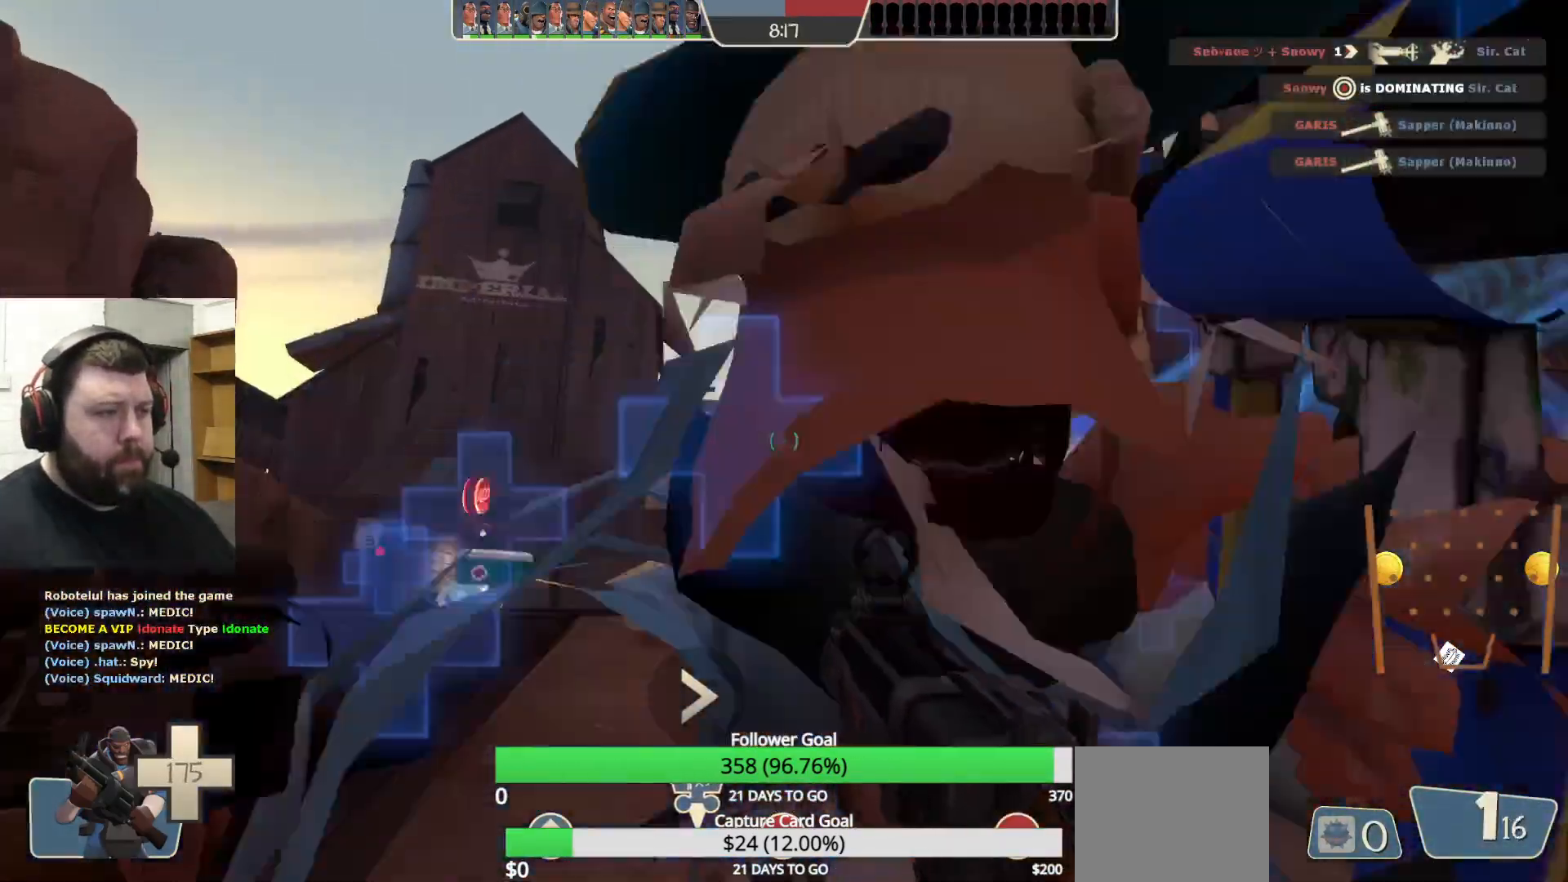
Gameplay with a controller (PlayStation layout); each line is a JSON object with the inputs held at the frame after it. "events" lists button and stick changes between this image and that frame as [ms after this image, input, new state], when the widget could be followed in between.
{"buttons": [], "left_stick": "down-right", "right_stick": "center", "events": [[200, "left_stick", "down-right"], [467, "R2", "up"]]}
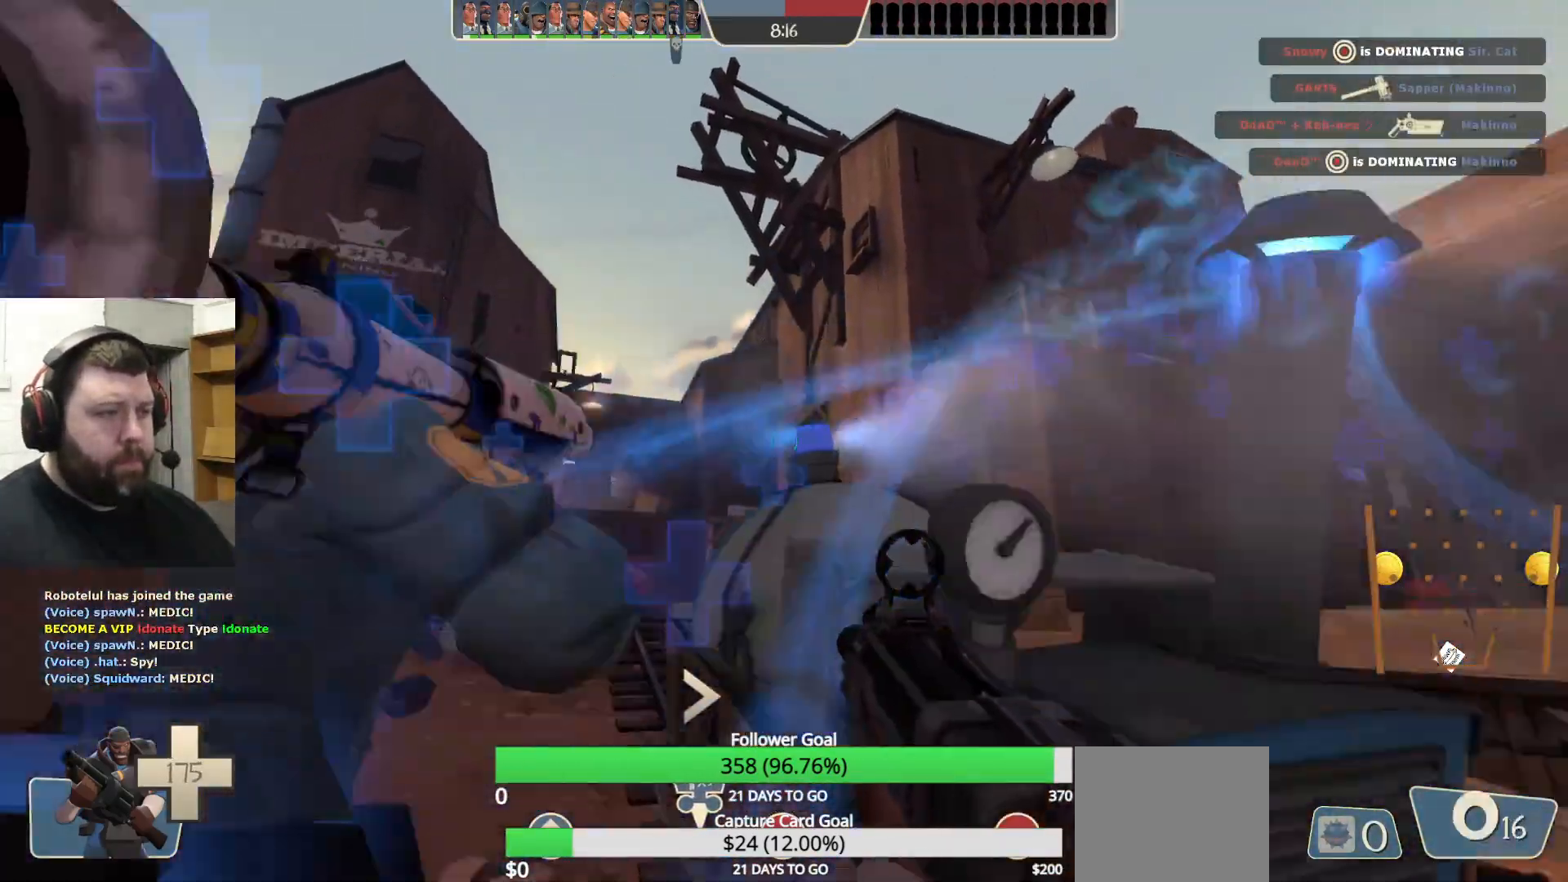
{"buttons": [], "left_stick": "center", "right_stick": "center", "events": [[150, "SQUARE", "down"], [150, "left_stick", "up-right"], [200, "SQUARE", "up"], [283, "SQUARE", "down"], [333, "left_stick", "up-left"], [350, "SQUARE", "up"], [417, "SQUARE", "down"], [500, "SQUARE", "up"], [500, "left_stick", "center"]]}
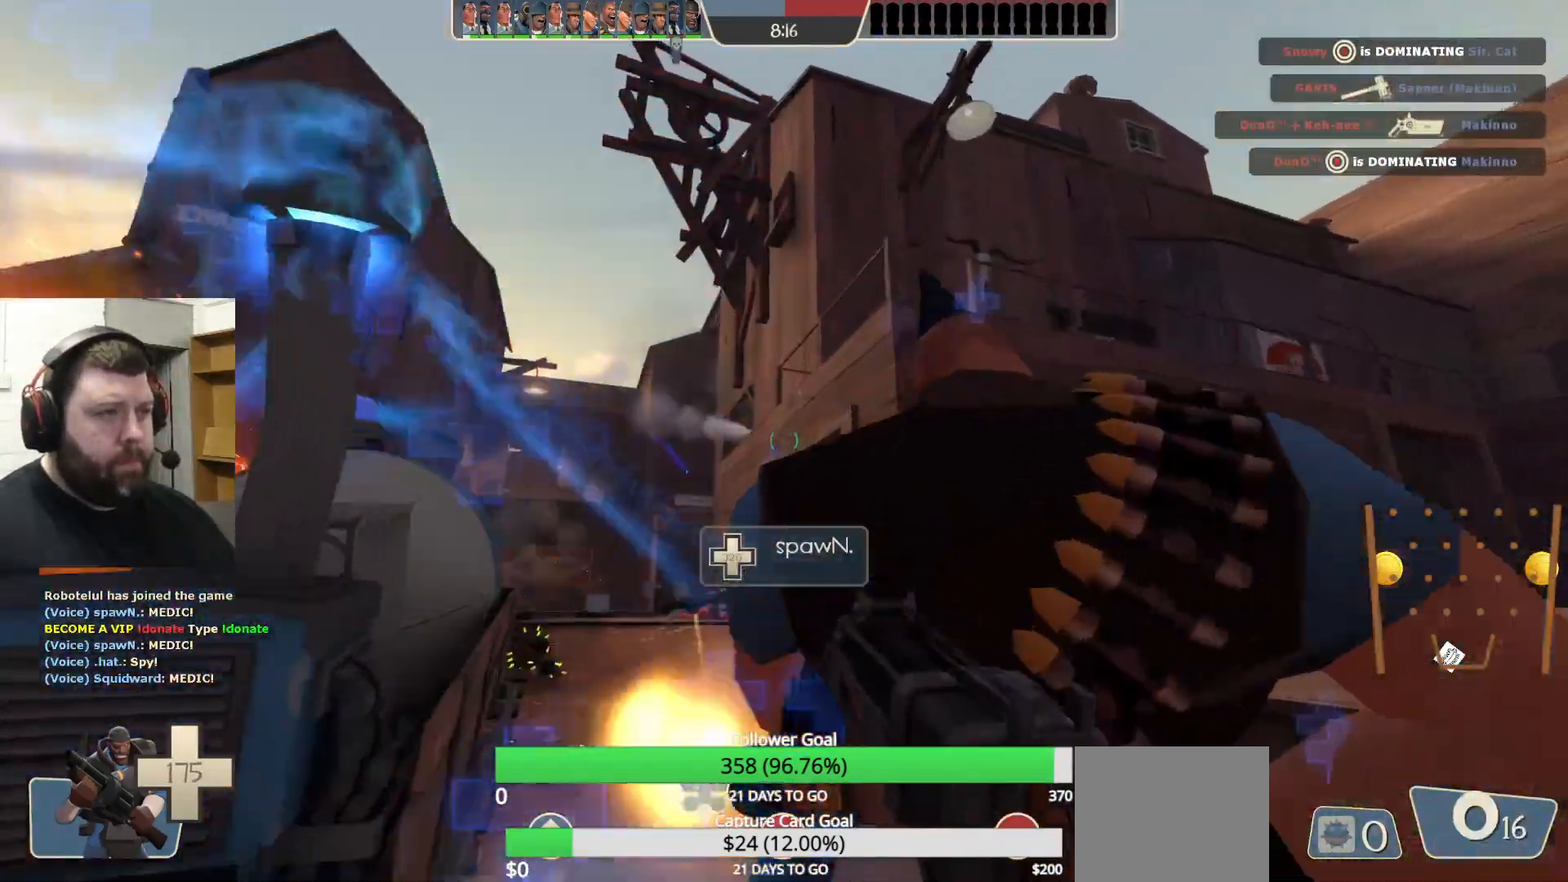
{"buttons": [], "left_stick": "up", "right_stick": "center", "events": [[217, "left_stick", "left"], [367, "left_stick", "up-left"], [467, "left_stick", "up"]]}
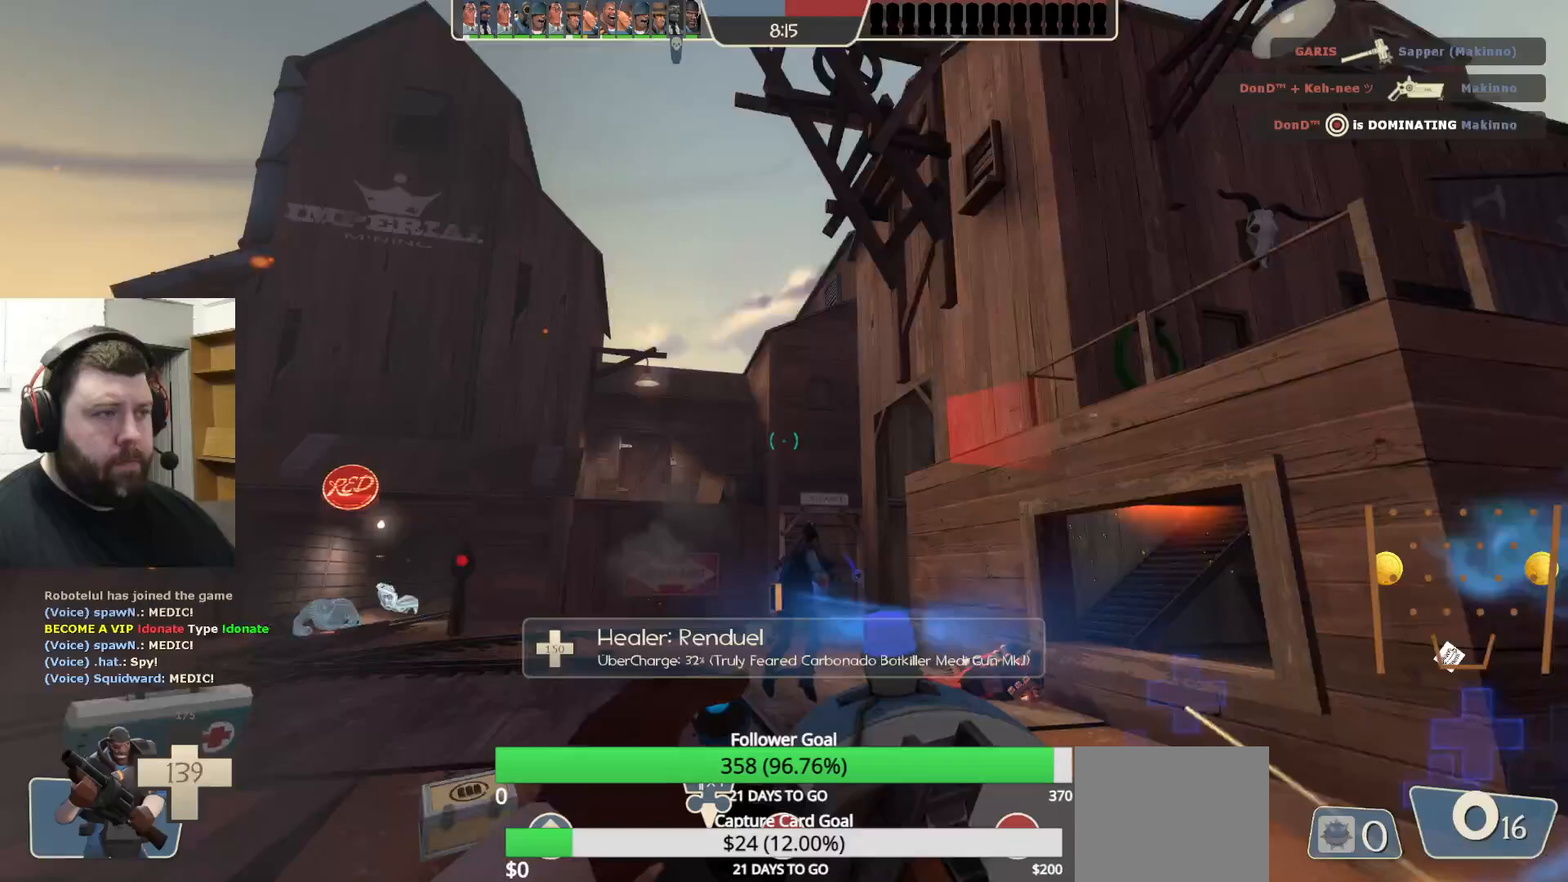
{"buttons": [], "left_stick": "up", "right_stick": "center", "events": [[117, "left_stick", "up-left"], [267, "right_stick", "right"], [317, "right_stick", "up-right"], [333, "left_stick", "up"], [450, "right_stick", "center"]]}
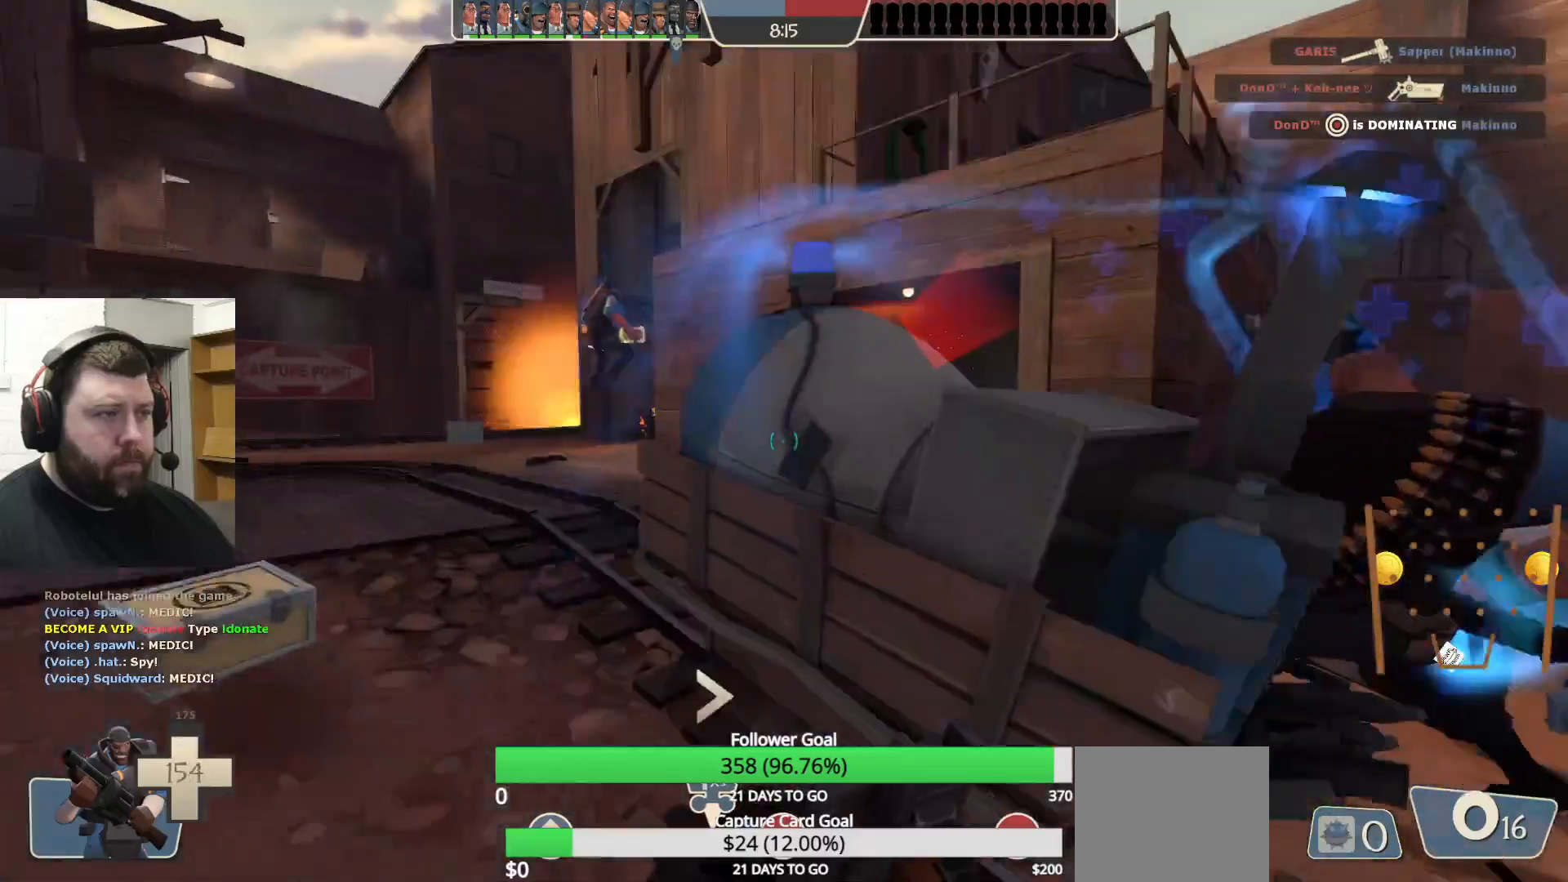
{"buttons": [], "left_stick": "up-left", "right_stick": "center", "events": [[233, "left_stick", "up-left"]]}
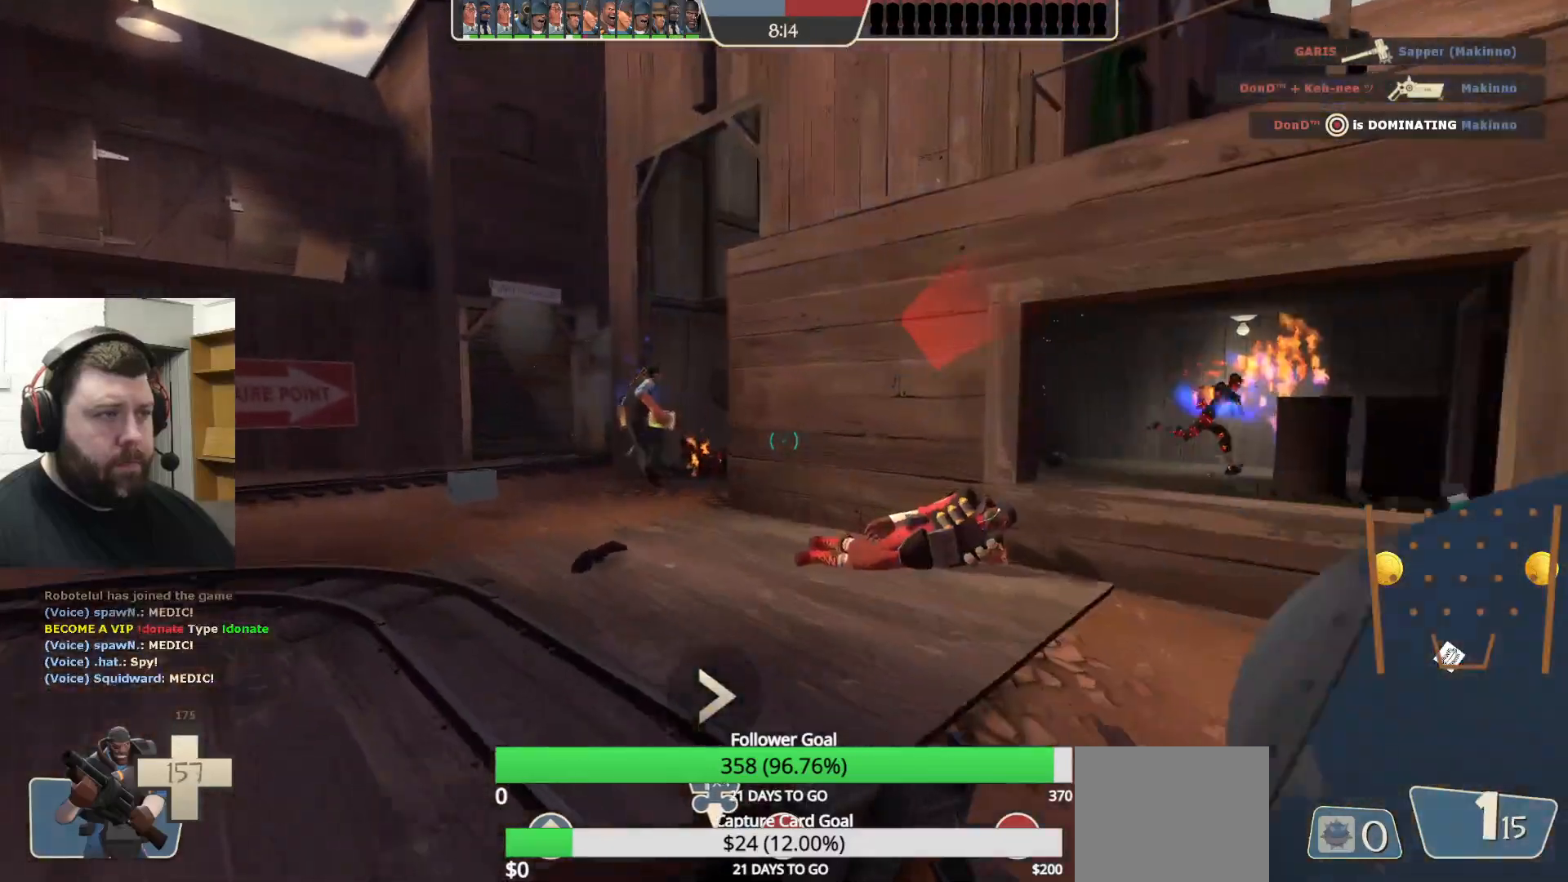
{"buttons": [], "left_stick": "up-left", "right_stick": "center", "events": []}
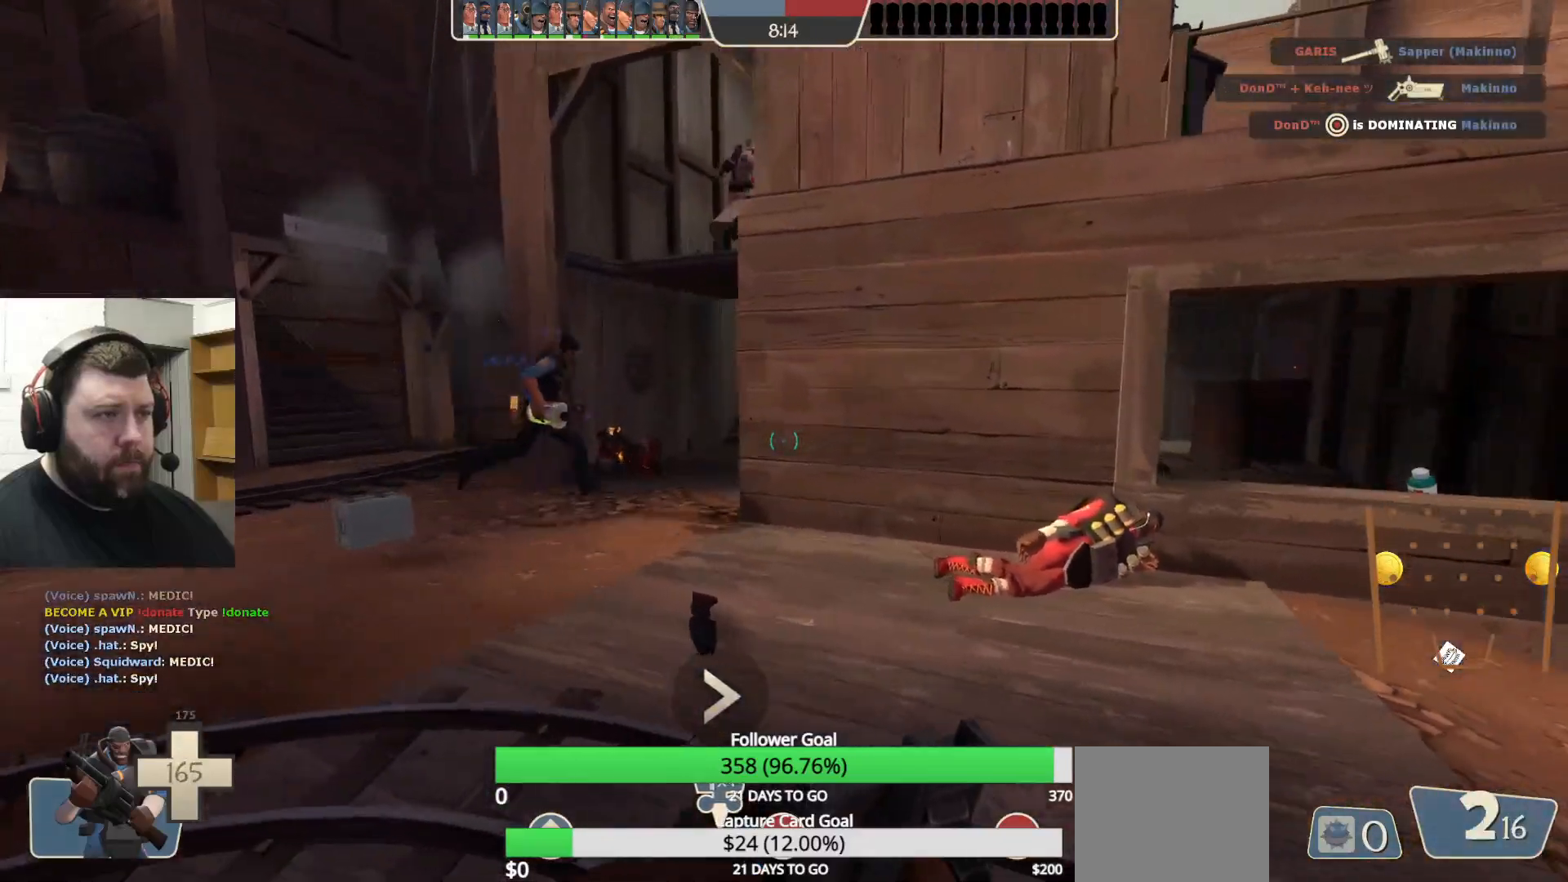
{"buttons": [], "left_stick": "up-left", "right_stick": "center", "events": []}
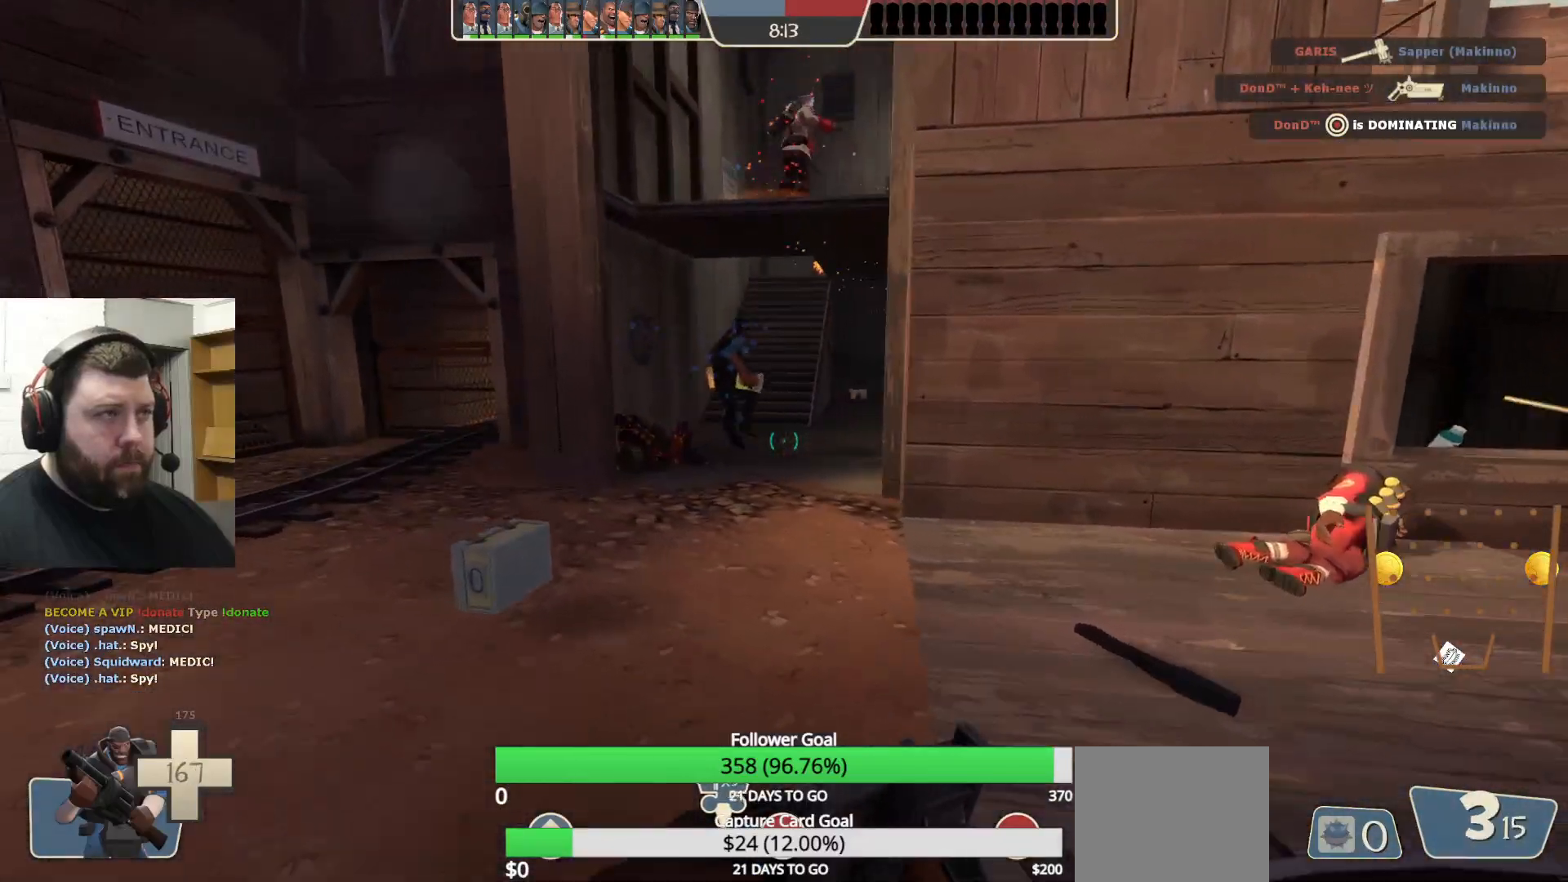
{"buttons": ["R2"], "left_stick": "down", "right_stick": "center", "events": [[133, "right_stick", "down-right"], [250, "R2", "down"], [283, "left_stick", "up-right"], [317, "right_stick", "center"], [350, "left_stick", "down-right"], [417, "left_stick", "down"]]}
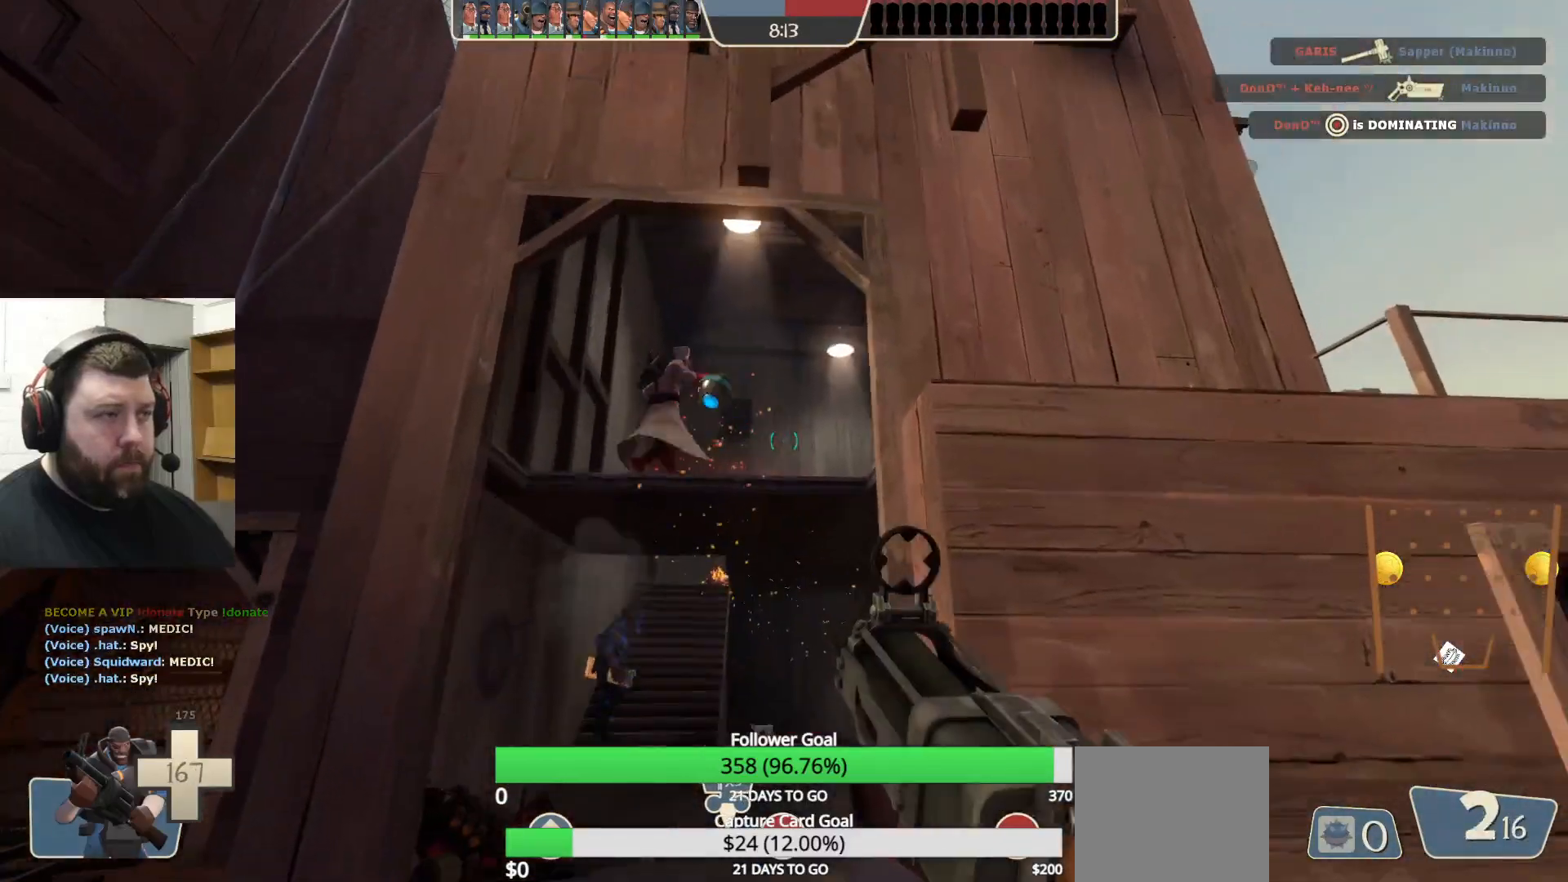
{"buttons": ["R2"], "left_stick": "left", "right_stick": "center", "events": [[50, "left_stick", "down-left"], [433, "left_stick", "left"]]}
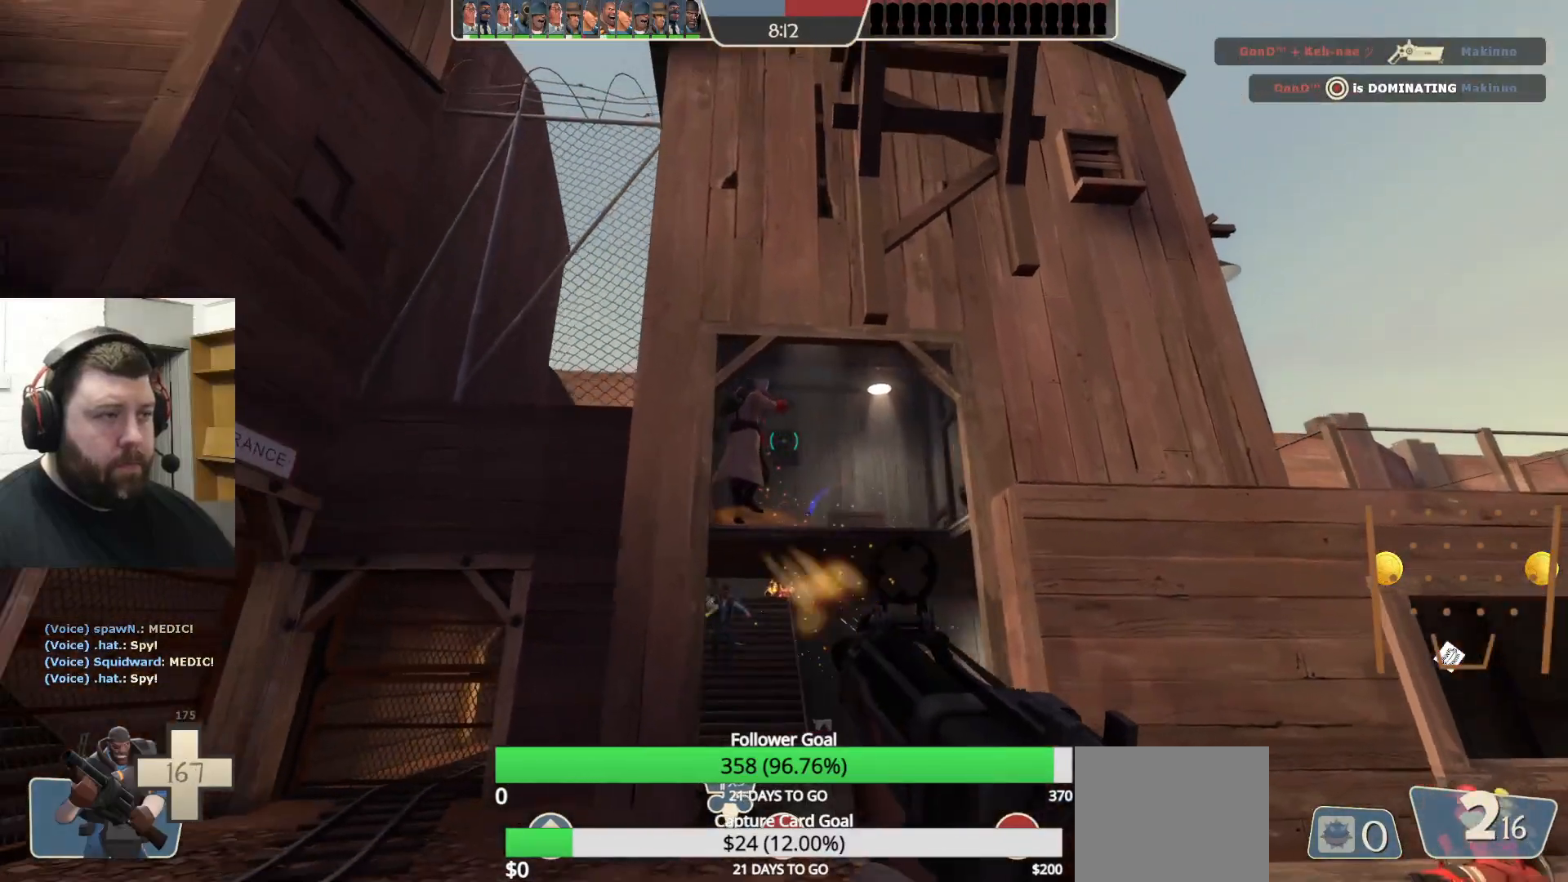
{"buttons": ["R2"], "left_stick": "down-right", "right_stick": "center", "events": [[67, "left_stick", "up-left"], [267, "left_stick", "up-right"], [467, "left_stick", "down-right"]]}
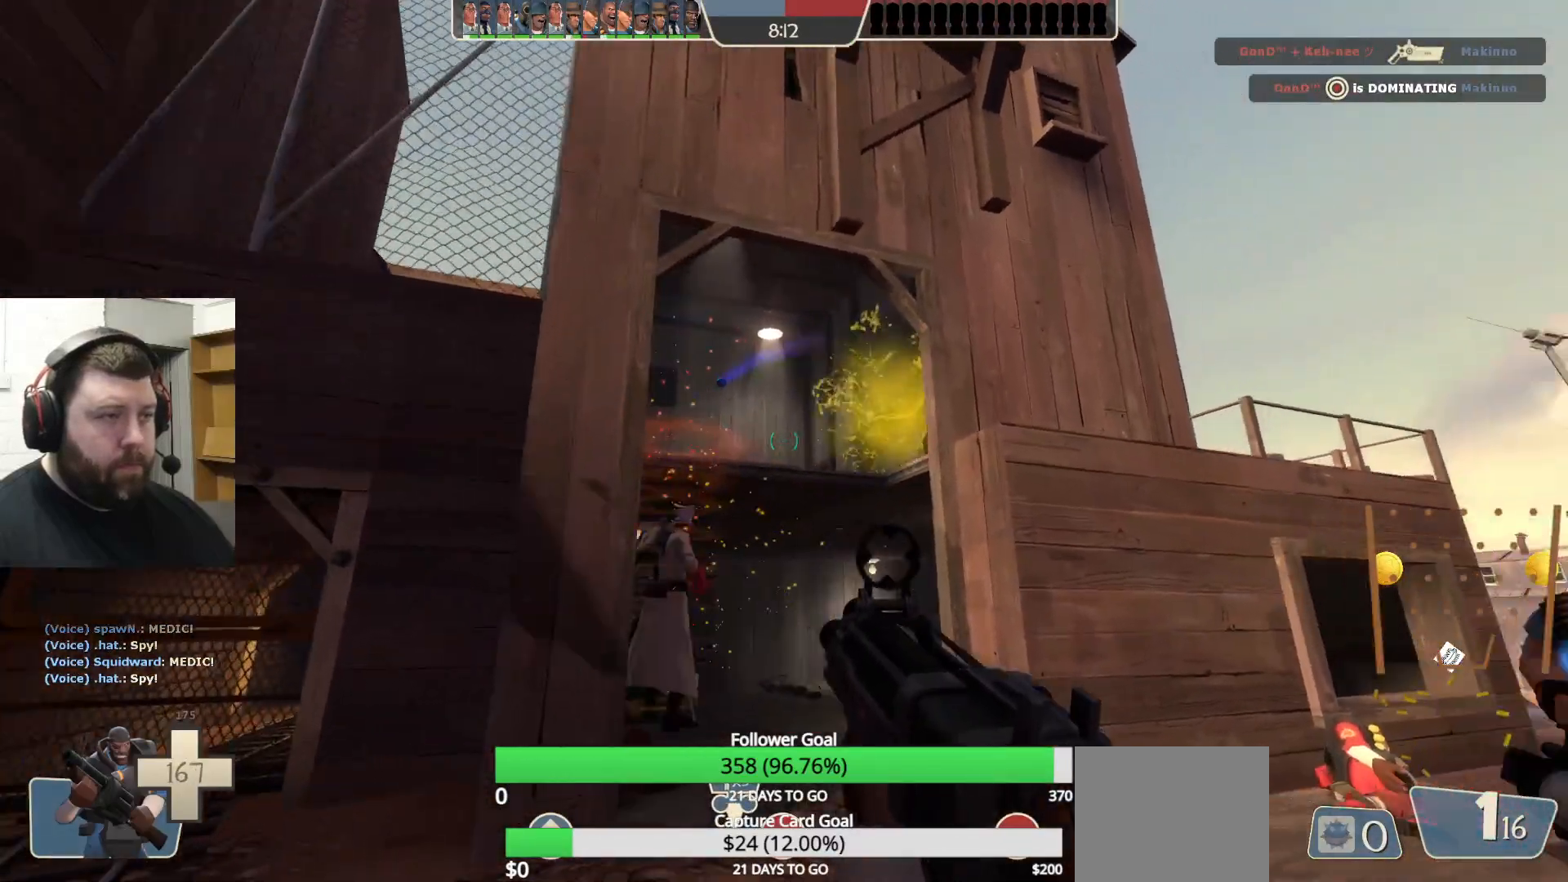
{"buttons": [], "left_stick": "up-left", "right_stick": "center", "events": [[33, "right_stick", "up"], [83, "left_stick", "down-left"], [117, "R2", "up"], [117, "right_stick", "center"], [250, "R1", "down"], [267, "left_stick", "center"], [333, "R1", "up"], [367, "left_stick", "up-left"]]}
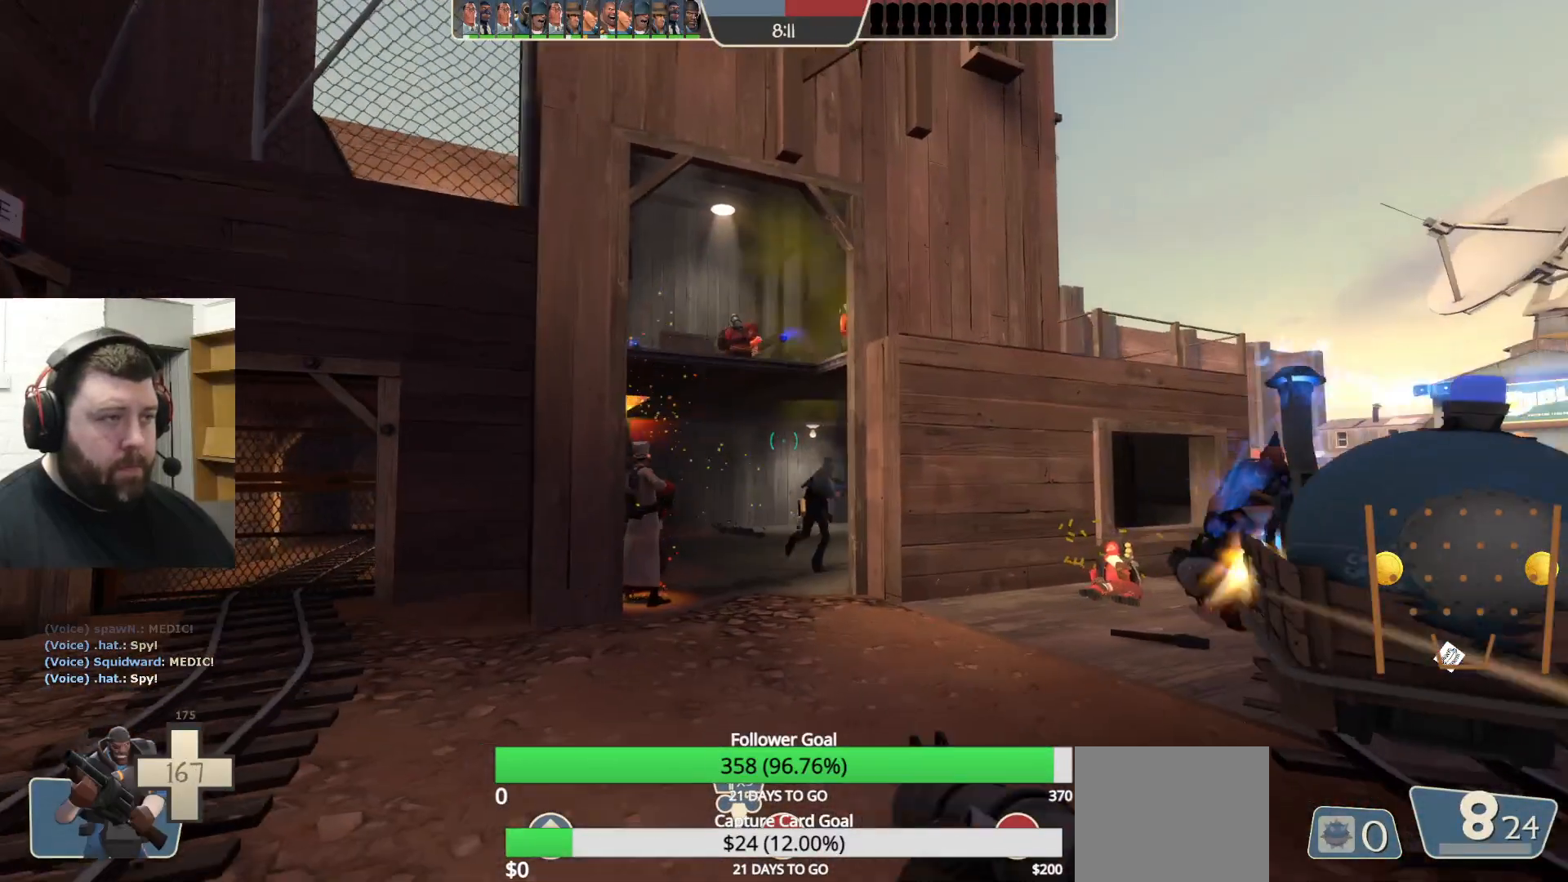
{"buttons": ["R2"], "left_stick": "up-right", "right_stick": "center", "events": [[333, "left_stick", "up"], [433, "R2", "down"], [450, "left_stick", "up-right"]]}
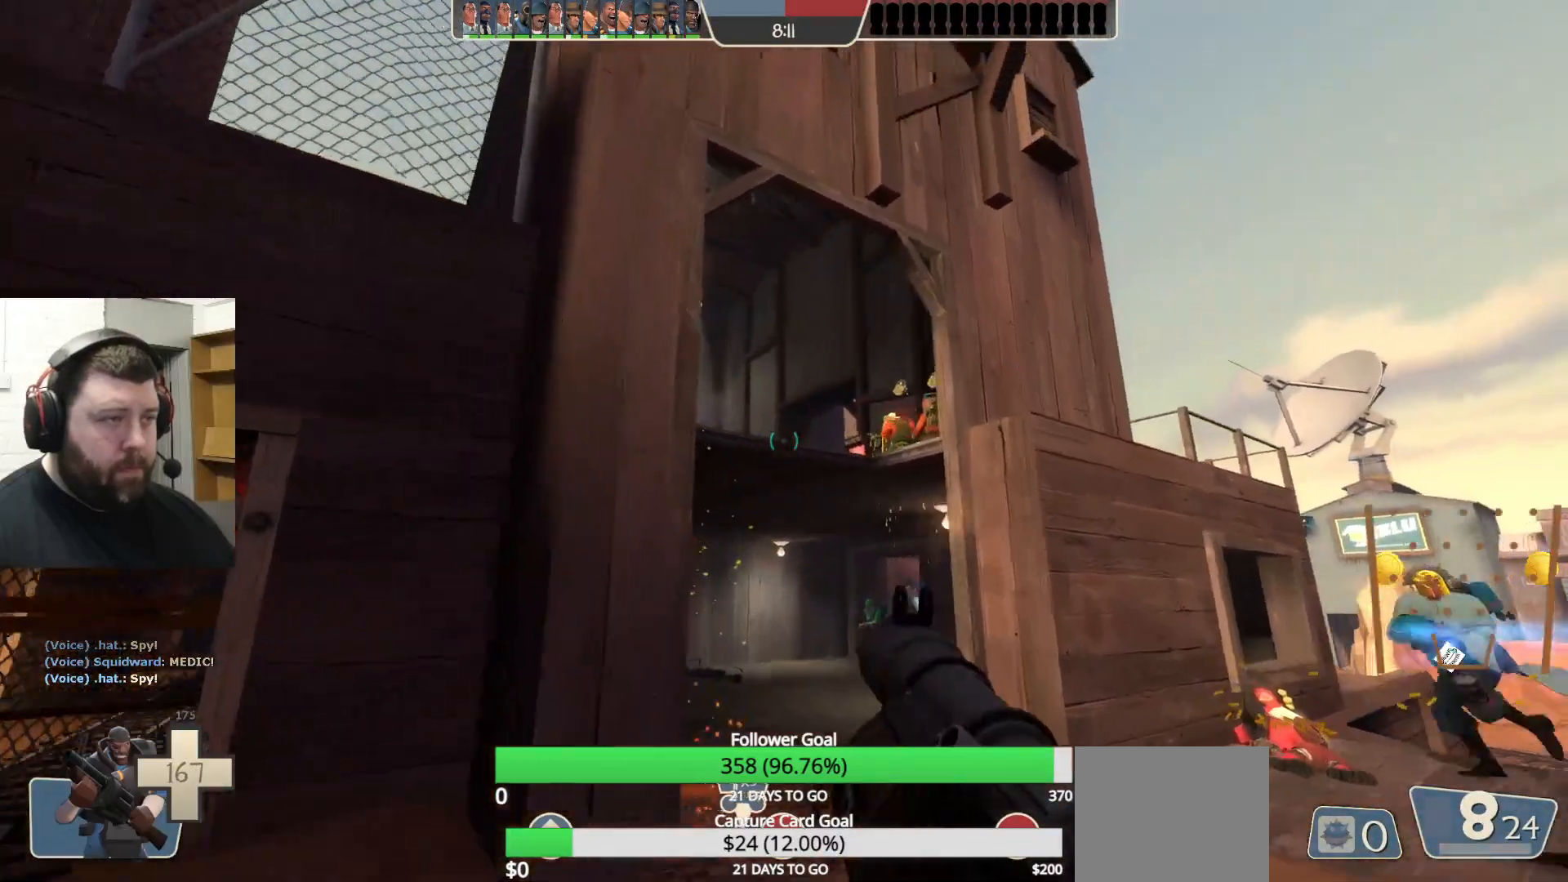
{"buttons": [], "left_stick": "center", "right_stick": "center", "events": [[17, "left_stick", "right"], [67, "R2", "up"], [100, "left_stick", "down"], [217, "left_stick", "left"], [467, "left_stick", "center"]]}
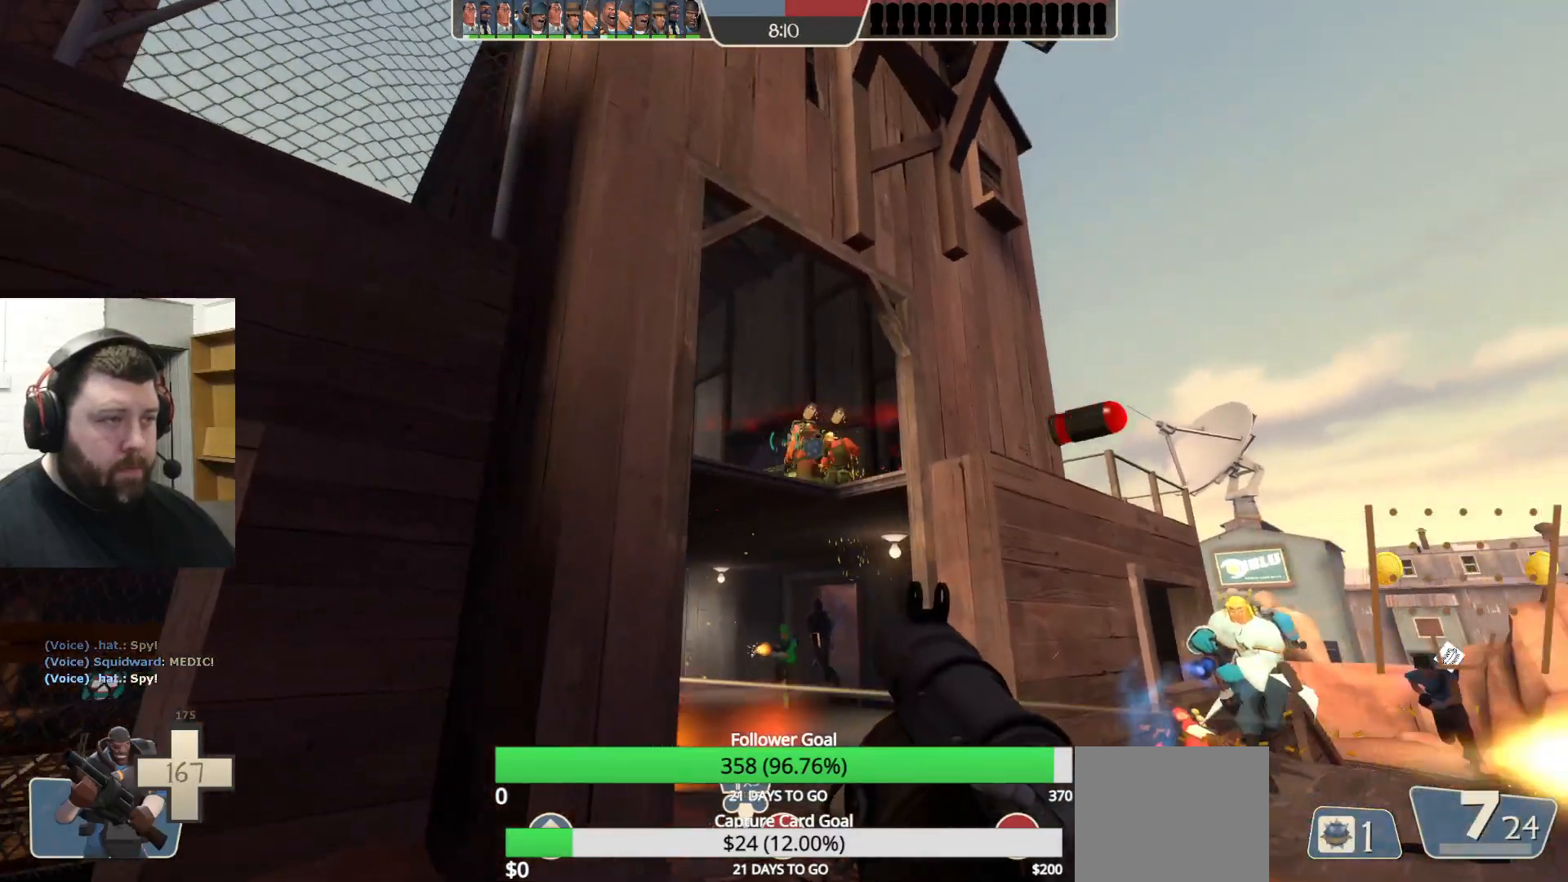
{"buttons": ["L2"], "left_stick": "right", "right_stick": "center", "events": [[50, "R2", "down"], [83, "R2", "up"], [150, "R1", "down"], [150, "R2", "down"], [200, "R1", "up"], [217, "R2", "up"], [283, "L2", "down"], [283, "R2", "down"], [350, "R2", "up"], [400, "L2", "up"], [417, "R2", "down"], [467, "L2", "down"], [467, "R2", "up"], [483, "left_stick", "right"]]}
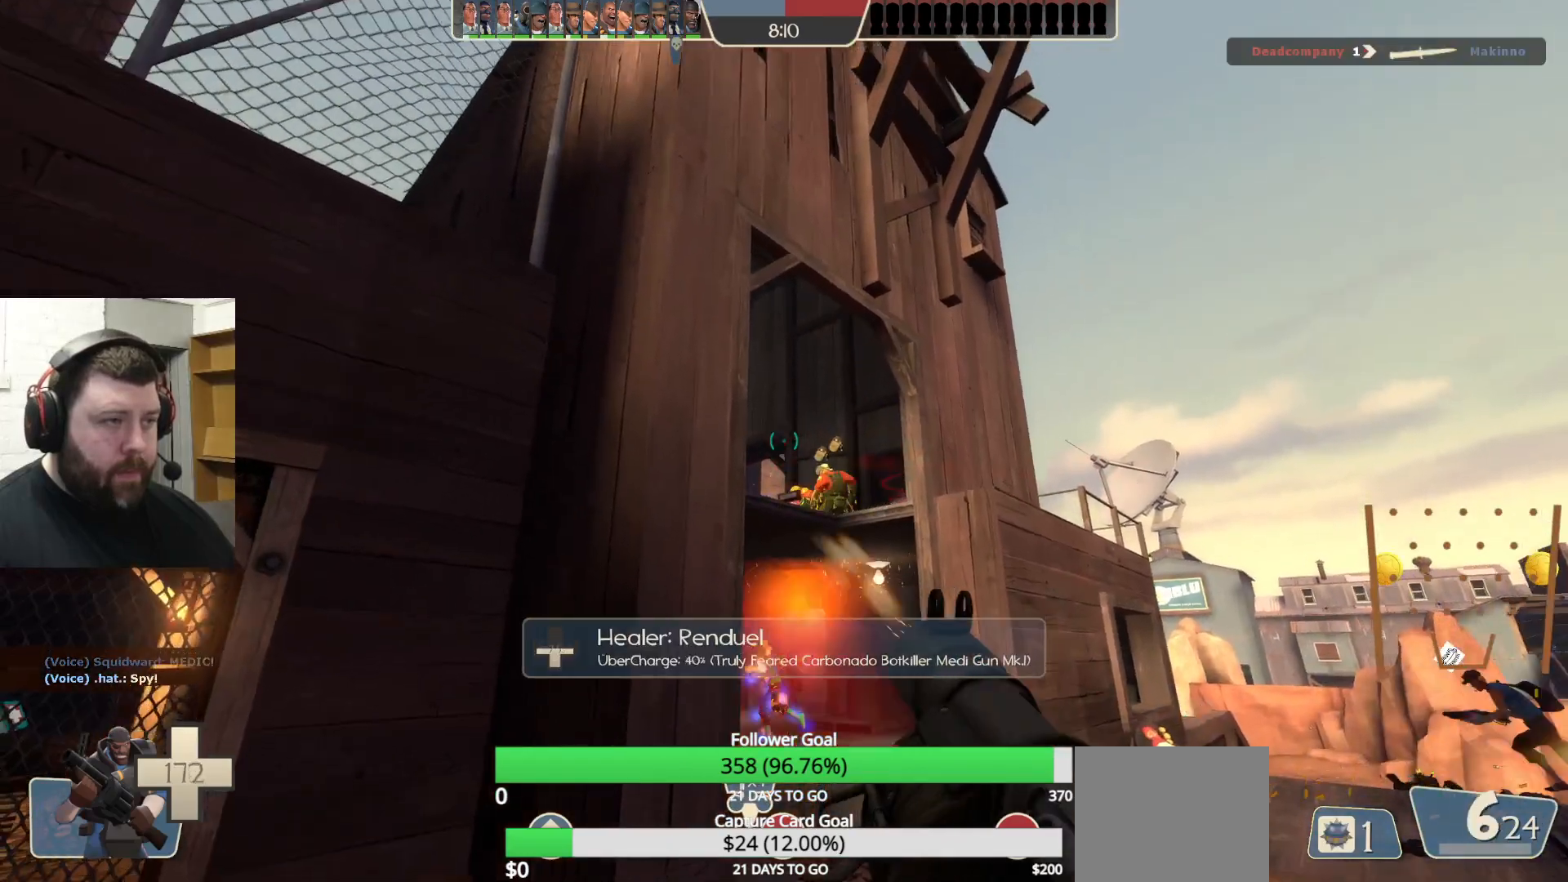
{"buttons": [], "left_stick": "center", "right_stick": "center", "events": [[83, "L2", "up"], [83, "left_stick", "center"], [150, "L2", "down"], [167, "R2", "down"], [217, "R2", "up"], [300, "R2", "down"], [317, "left_stick", "up-left"], [367, "R2", "up"], [383, "left_stick", "center"], [417, "L2", "up"]]}
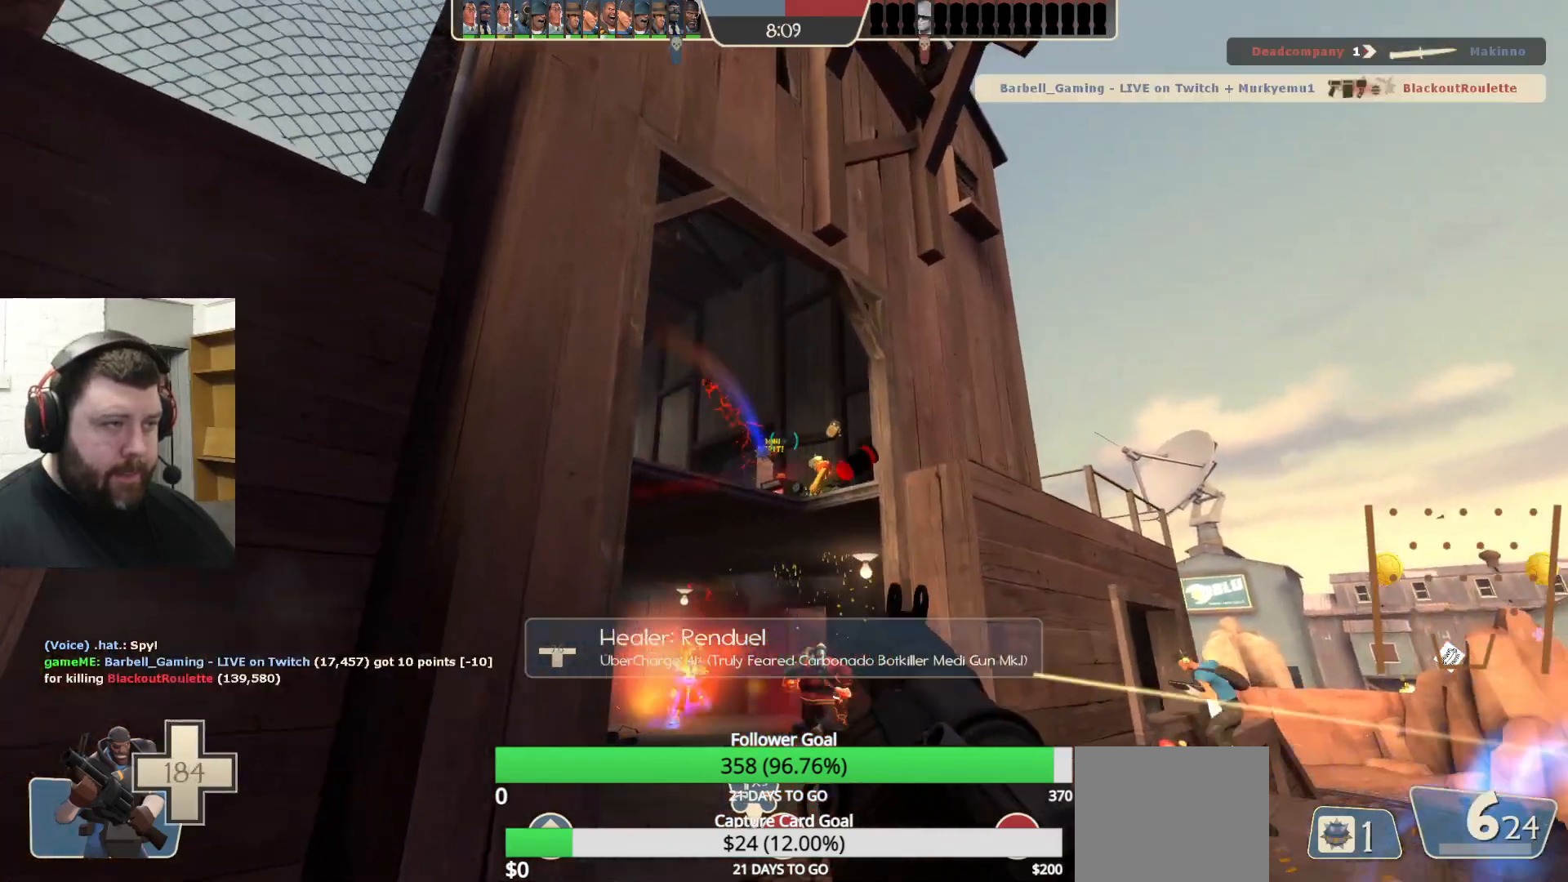
{"buttons": ["L2", "R2"], "left_stick": "center", "right_stick": "center", "events": [[50, "L2", "down"], [50, "R2", "down"], [117, "R2", "up"], [333, "R2", "down"], [383, "R2", "up"], [450, "L2", "up"], [483, "R2", "down"], [500, "L2", "down"]]}
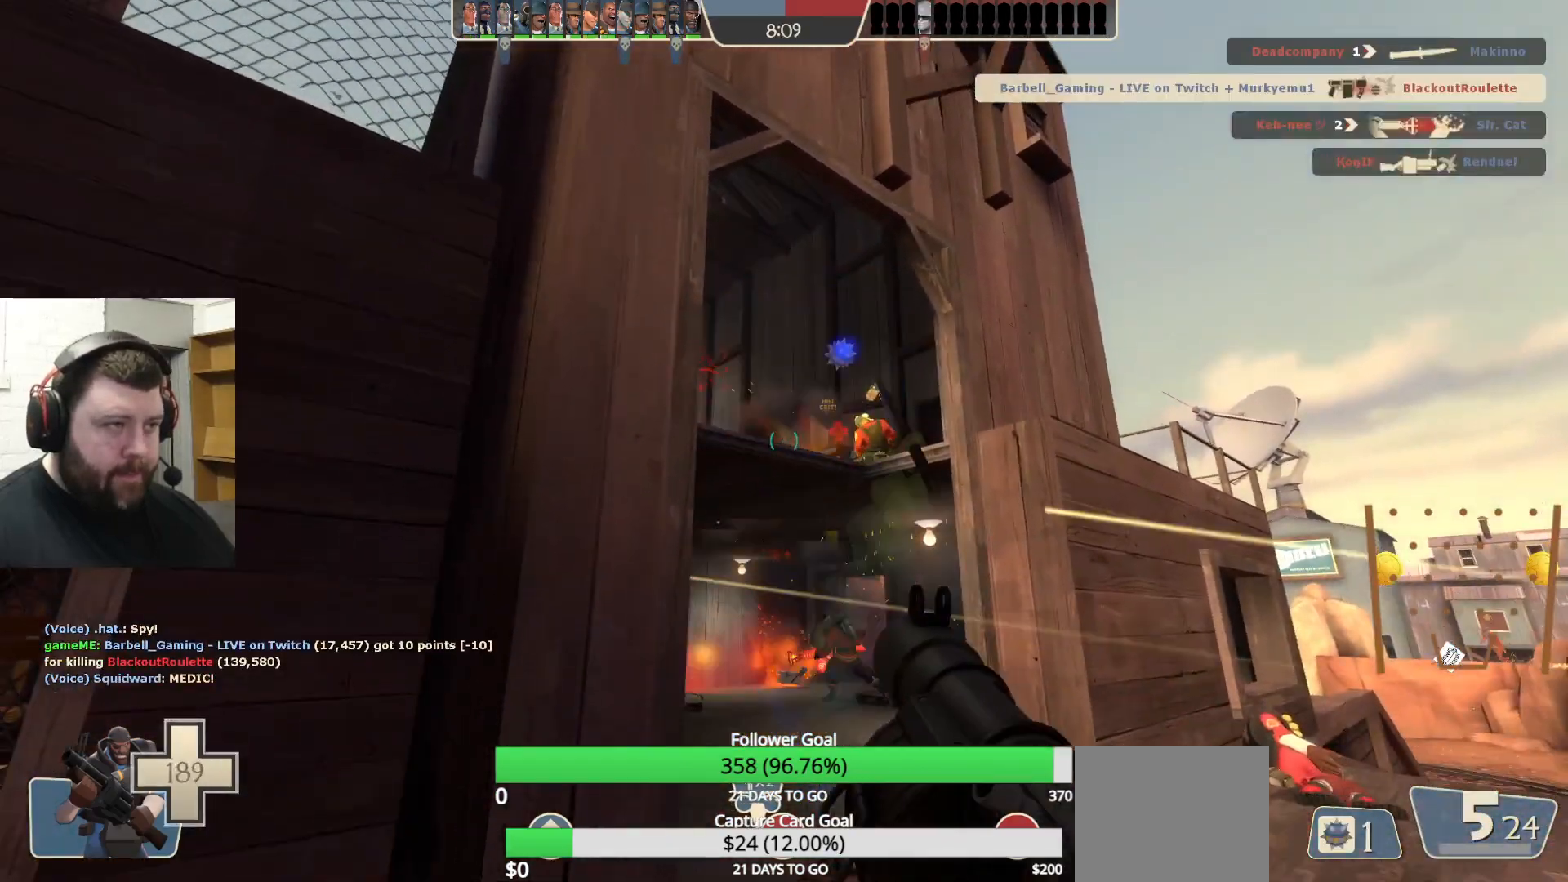
{"buttons": ["L2"], "left_stick": "center", "right_stick": "center", "events": [[33, "R2", "up"], [117, "R2", "down"], [167, "R2", "up"], [250, "R2", "down"], [317, "R2", "up"], [400, "R2", "down"], [450, "R2", "up"]]}
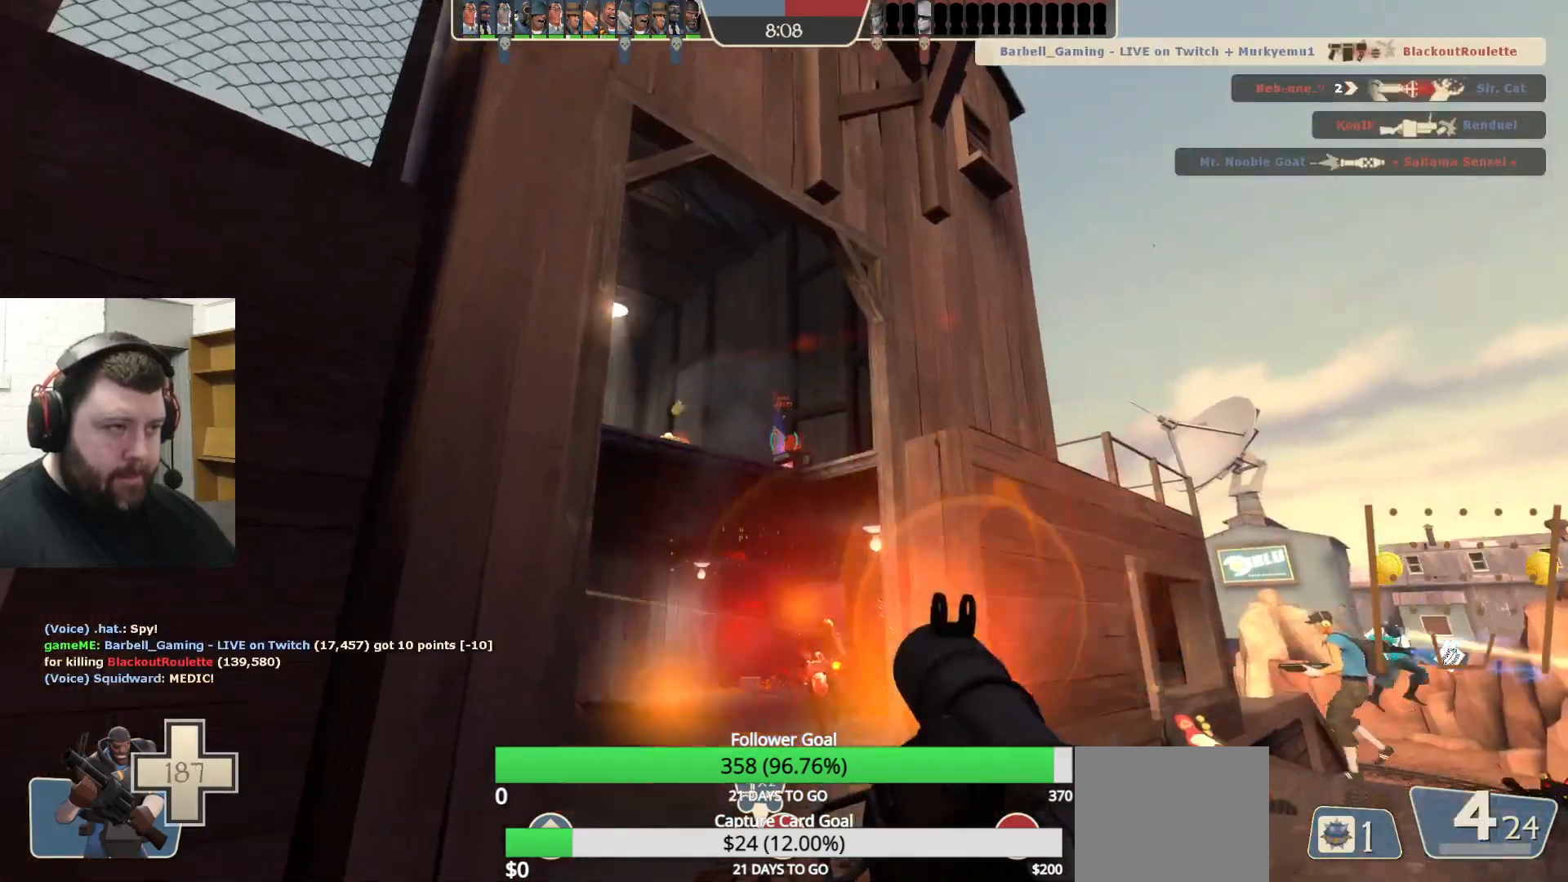
{"buttons": ["L2", "R2"], "left_stick": "right", "right_stick": "center", "events": [[17, "L2", "up"], [33, "R1", "down"], [33, "R2", "down"], [67, "L2", "down"], [100, "R1", "up"], [100, "R2", "up"], [167, "R2", "down"], [250, "R2", "up"], [283, "left_stick", "right"], [300, "R2", "down"], [367, "L2", "up"], [383, "R2", "up"], [433, "left_stick", "center"], [450, "L2", "down"], [450, "R2", "down"], [500, "left_stick", "right"]]}
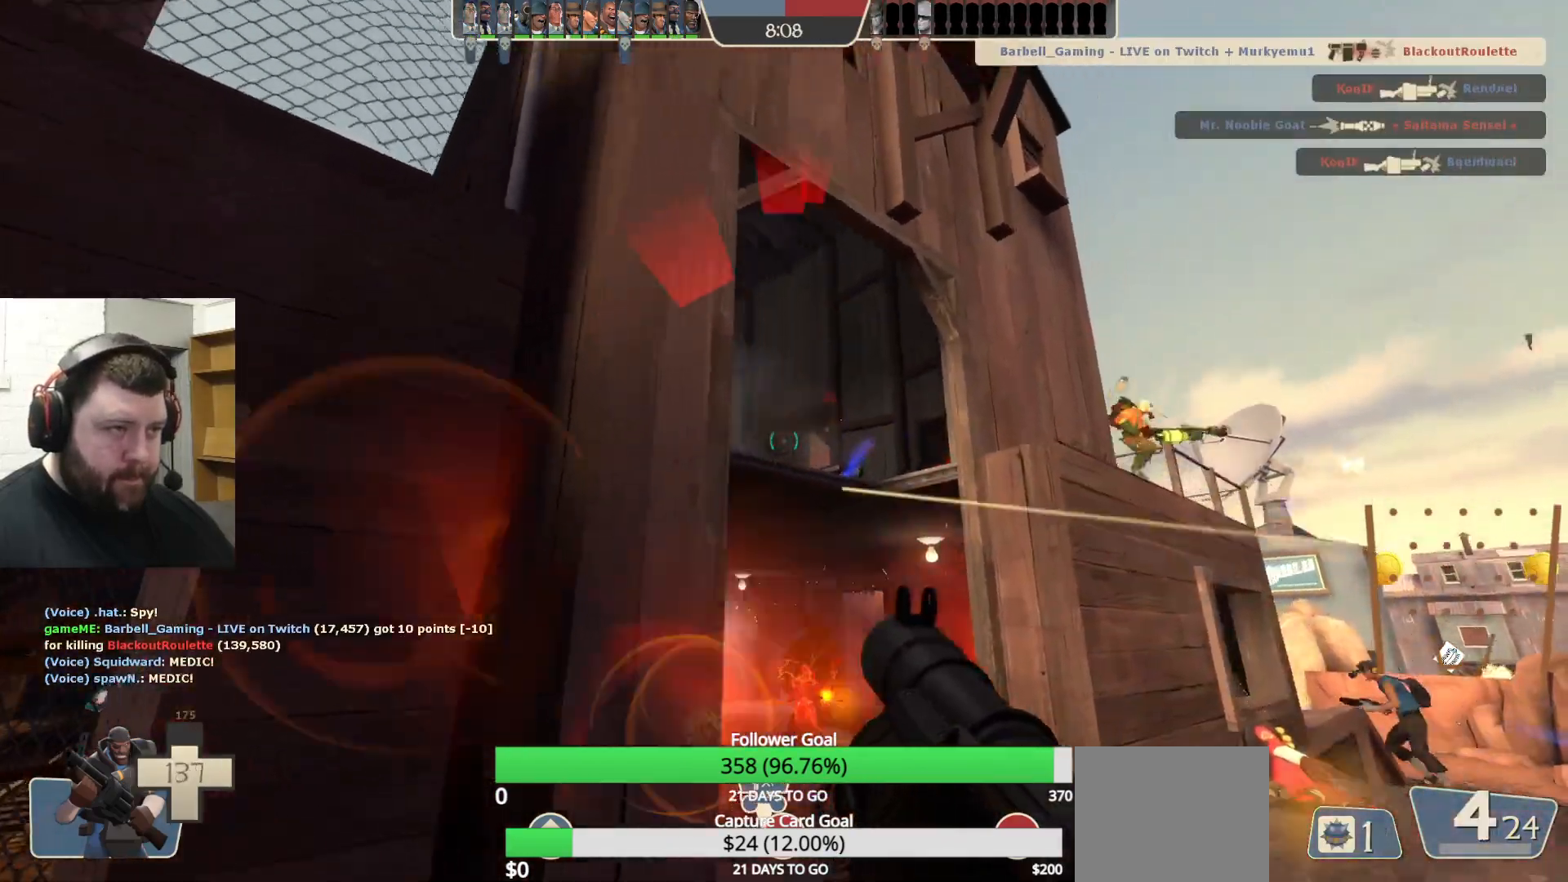
{"buttons": ["L2"], "left_stick": "up", "right_stick": "center", "events": [[33, "L1", "down"], [33, "R2", "up"], [100, "R2", "down"], [117, "L1", "up"], [133, "left_stick", "left"], [183, "L1", "down"], [183, "R2", "up"], [217, "left_stick", "center"], [233, "L1", "up"], [250, "R2", "down"], [283, "left_stick", "up"], [317, "R2", "up"], [400, "L2", "up"], [417, "R1", "down"], [417, "R2", "down"], [417, "left_stick", "center"], [467, "L2", "down"], [467, "R1", "up"], [467, "R2", "up"], [483, "left_stick", "up"]]}
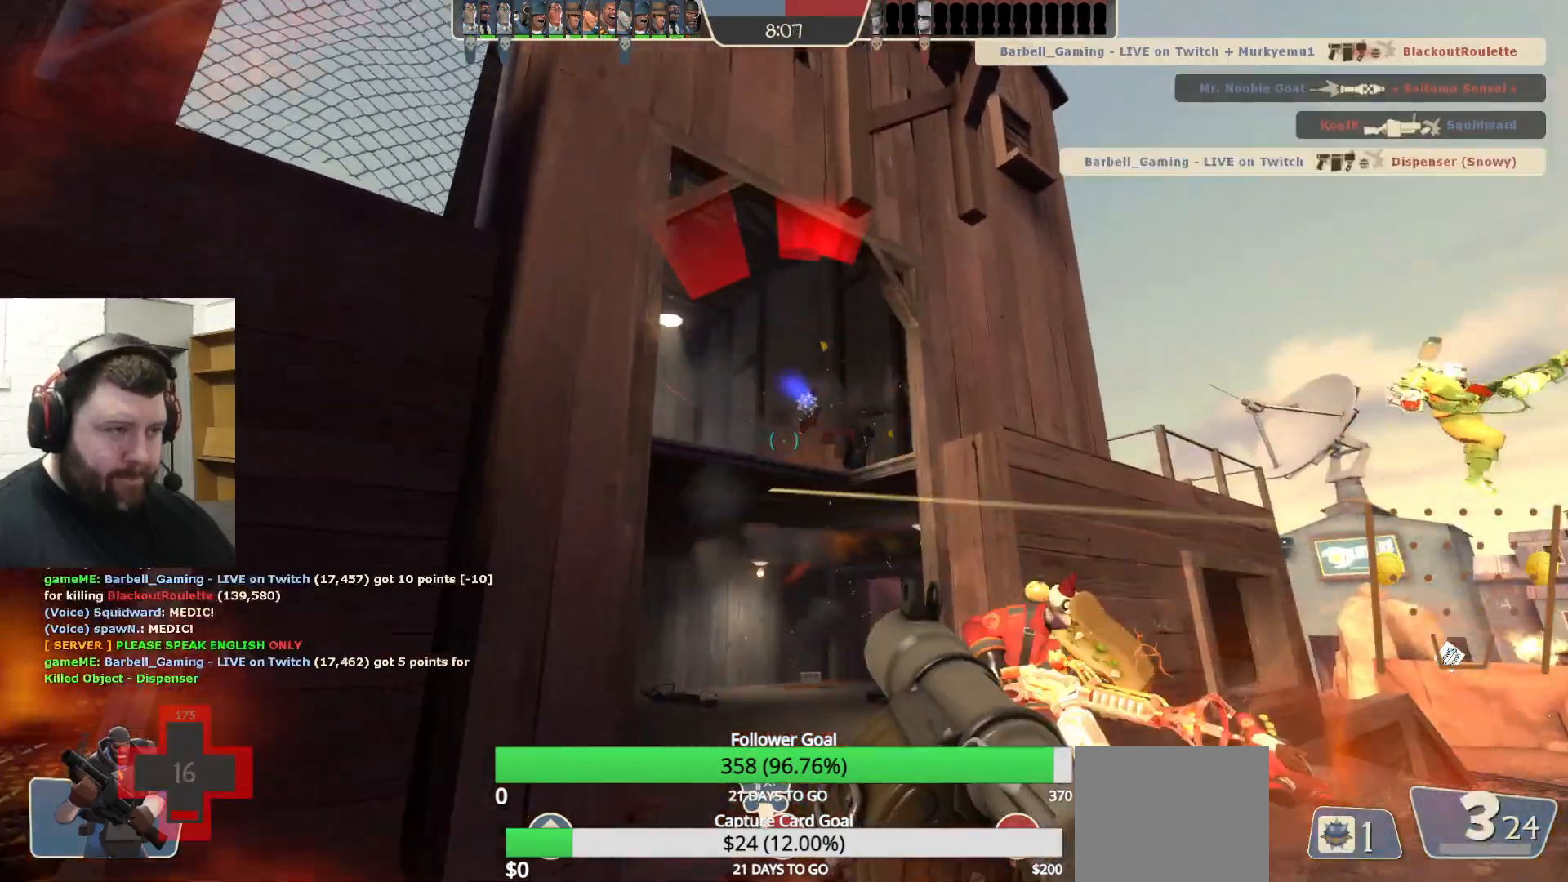
{"buttons": [], "left_stick": "center", "right_stick": "center", "events": [[50, "R2", "down"], [67, "left_stick", "center"], [117, "R2", "up"], [133, "left_stick", "right"], [150, "L1", "down"], [183, "R2", "down"], [200, "R1", "down"], [250, "L1", "up"], [250, "R1", "up"], [250, "R2", "up"], [267, "L2", "up"], [317, "L2", "down"], [317, "R2", "down"], [417, "R2", "up"], [450, "L2", "up"], [467, "left_stick", "center"]]}
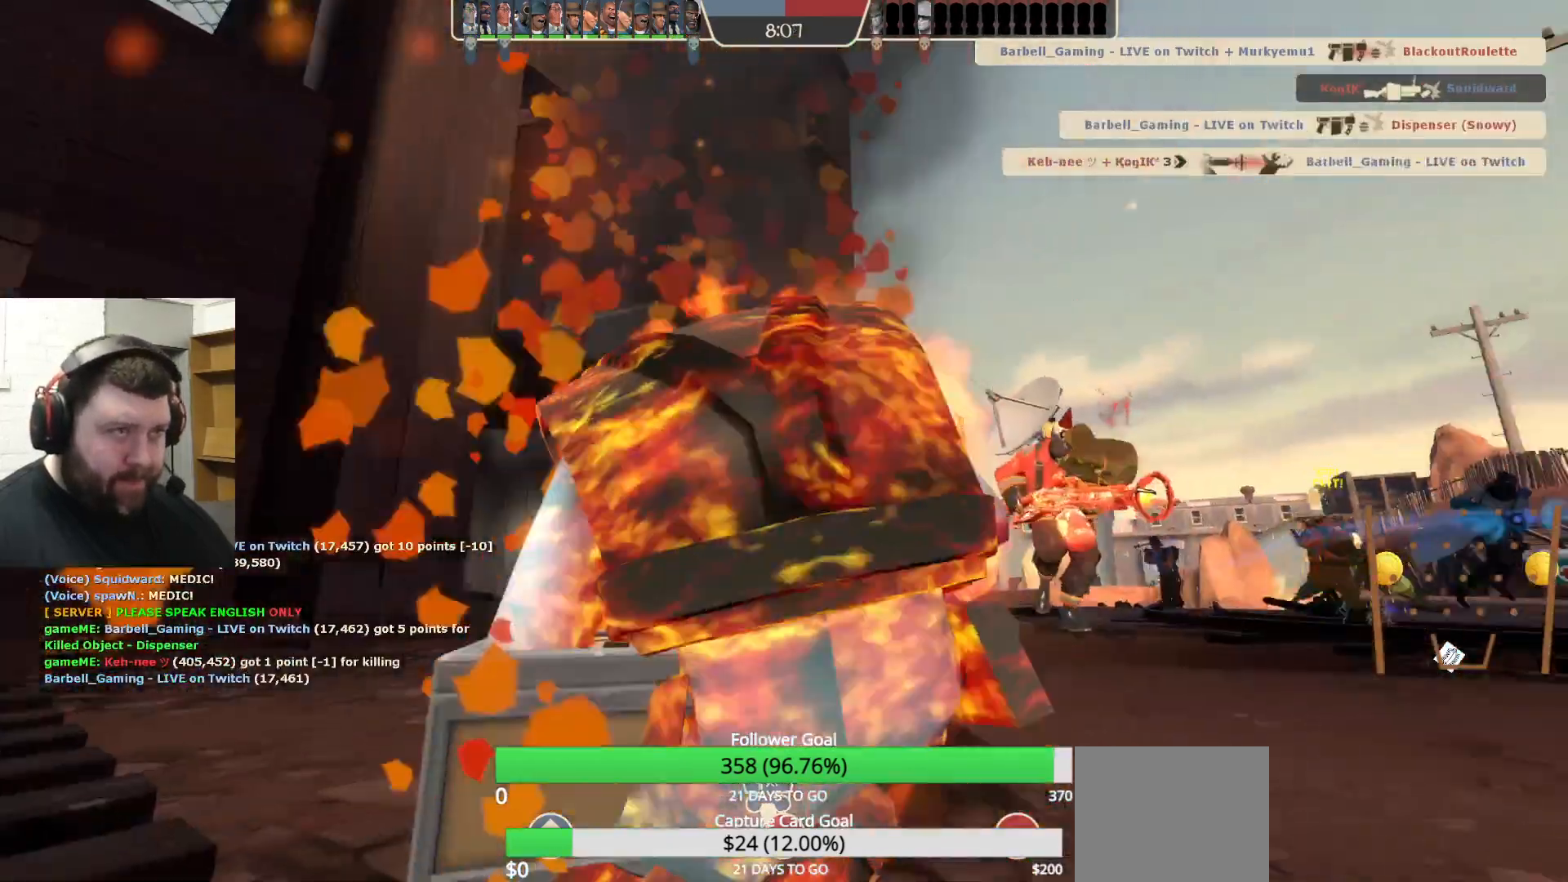
{"buttons": [], "left_stick": "center", "right_stick": "center", "events": [[67, "SQUARE", "down"], [100, "SQUARE", "up"], [167, "SQUARE", "down"], [250, "SQUARE", "up"], [300, "SQUARE", "down"], [367, "SQUARE", "up"]]}
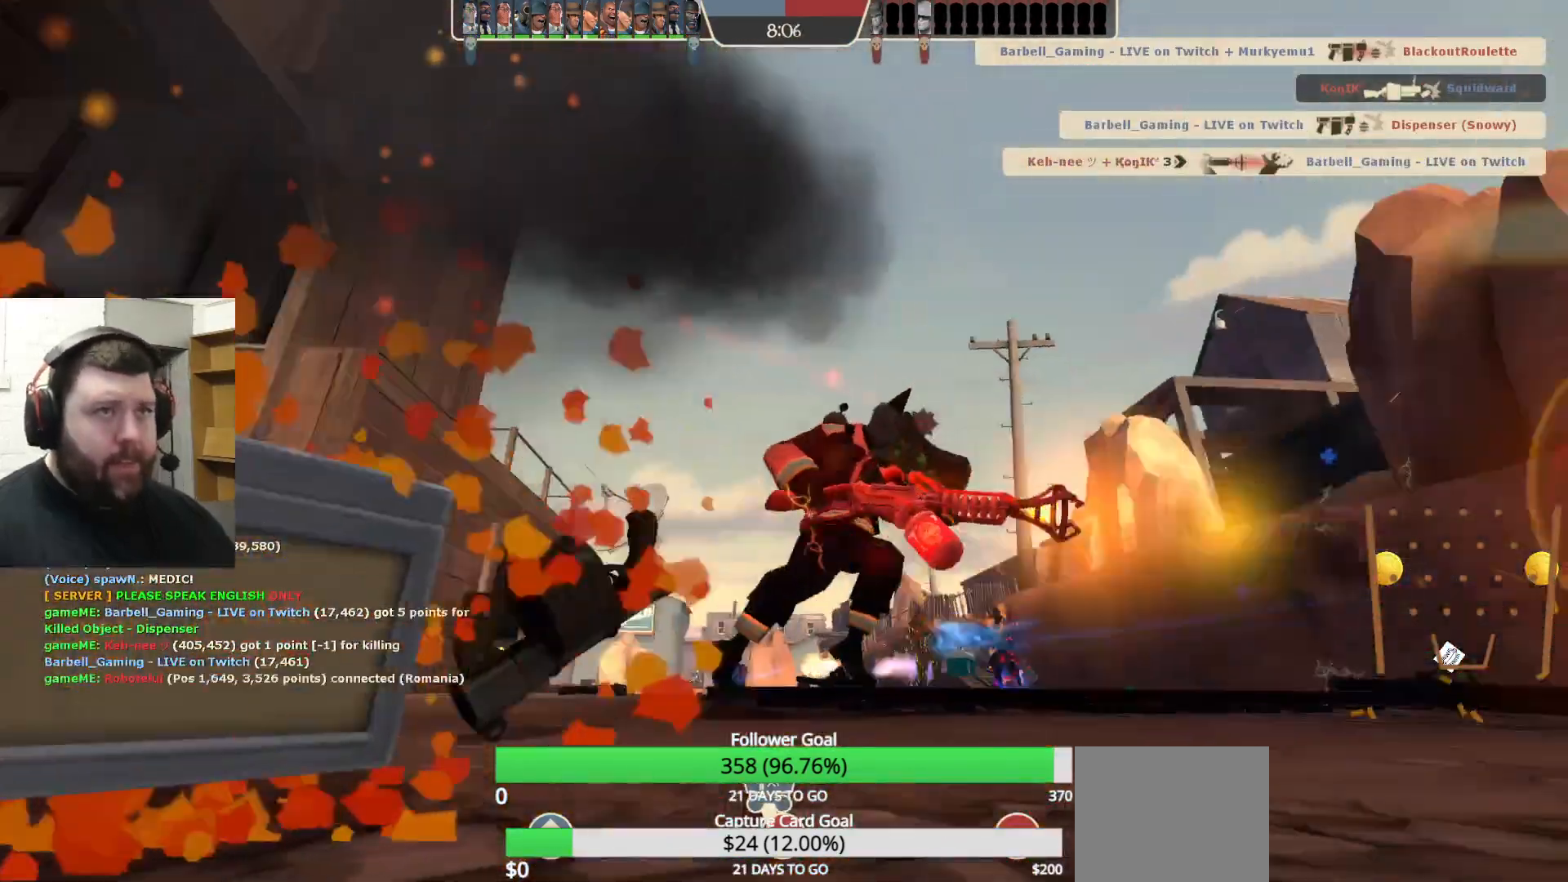
{"buttons": [], "left_stick": "center", "right_stick": "center", "events": []}
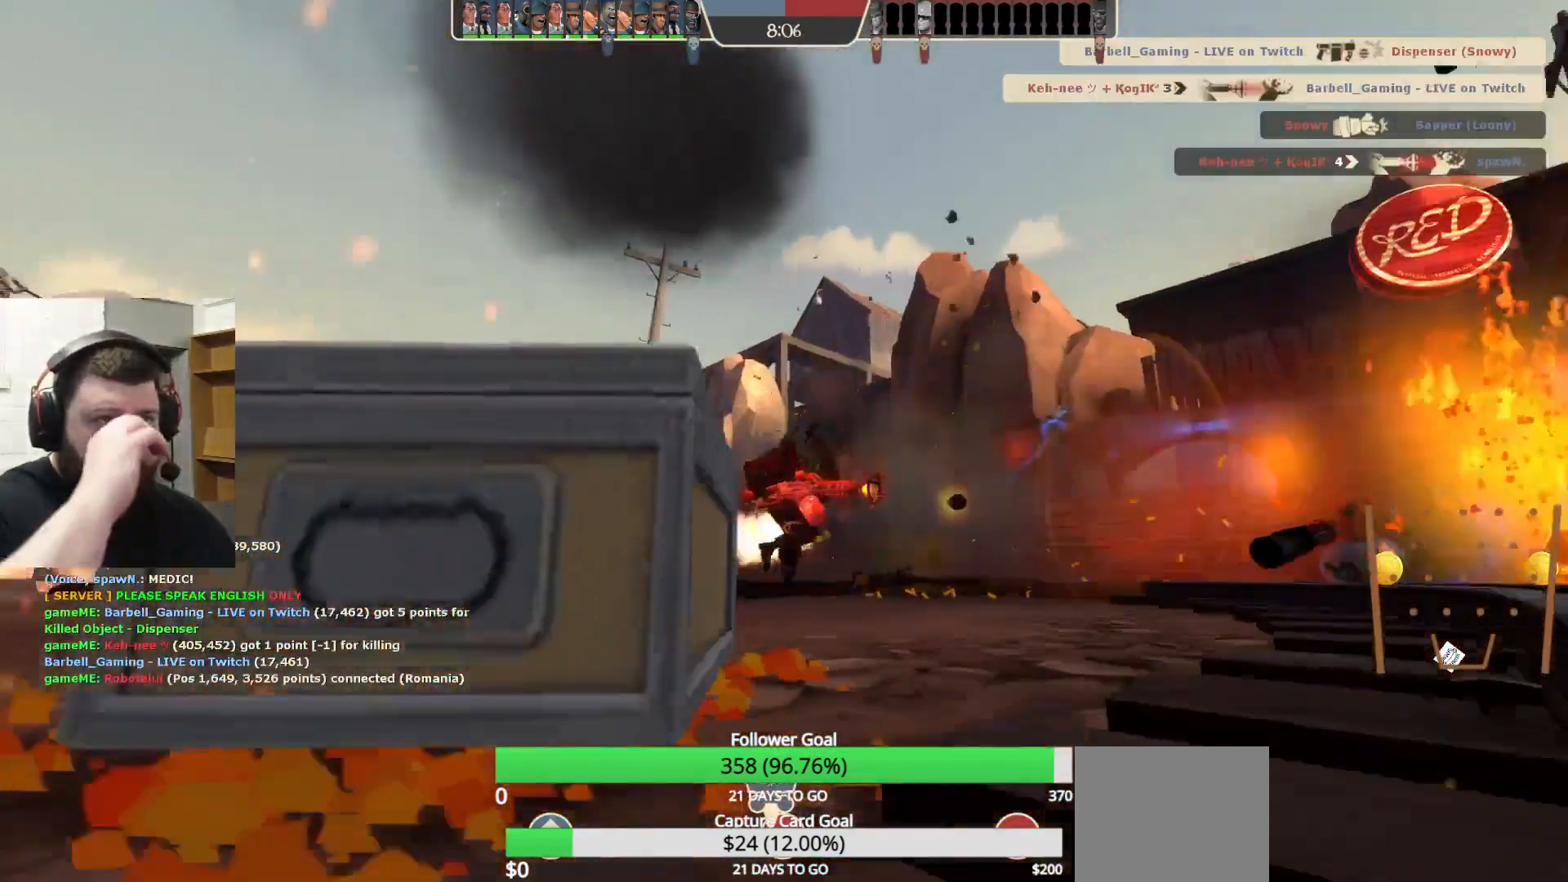
{"buttons": [], "left_stick": "center", "right_stick": "center", "events": []}
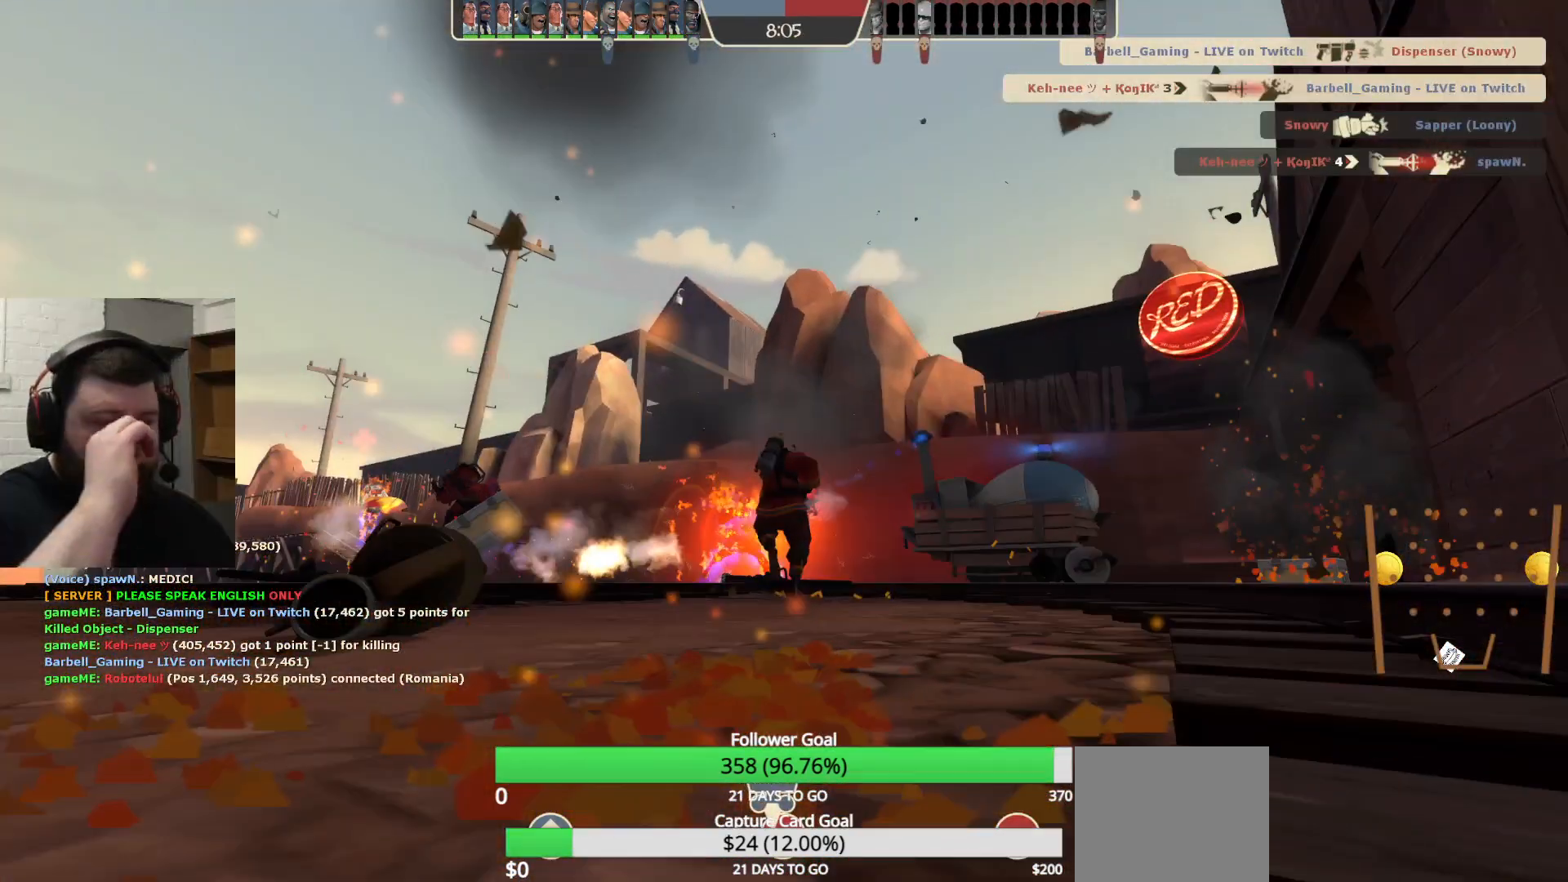
{"buttons": [], "left_stick": "center", "right_stick": "center", "events": []}
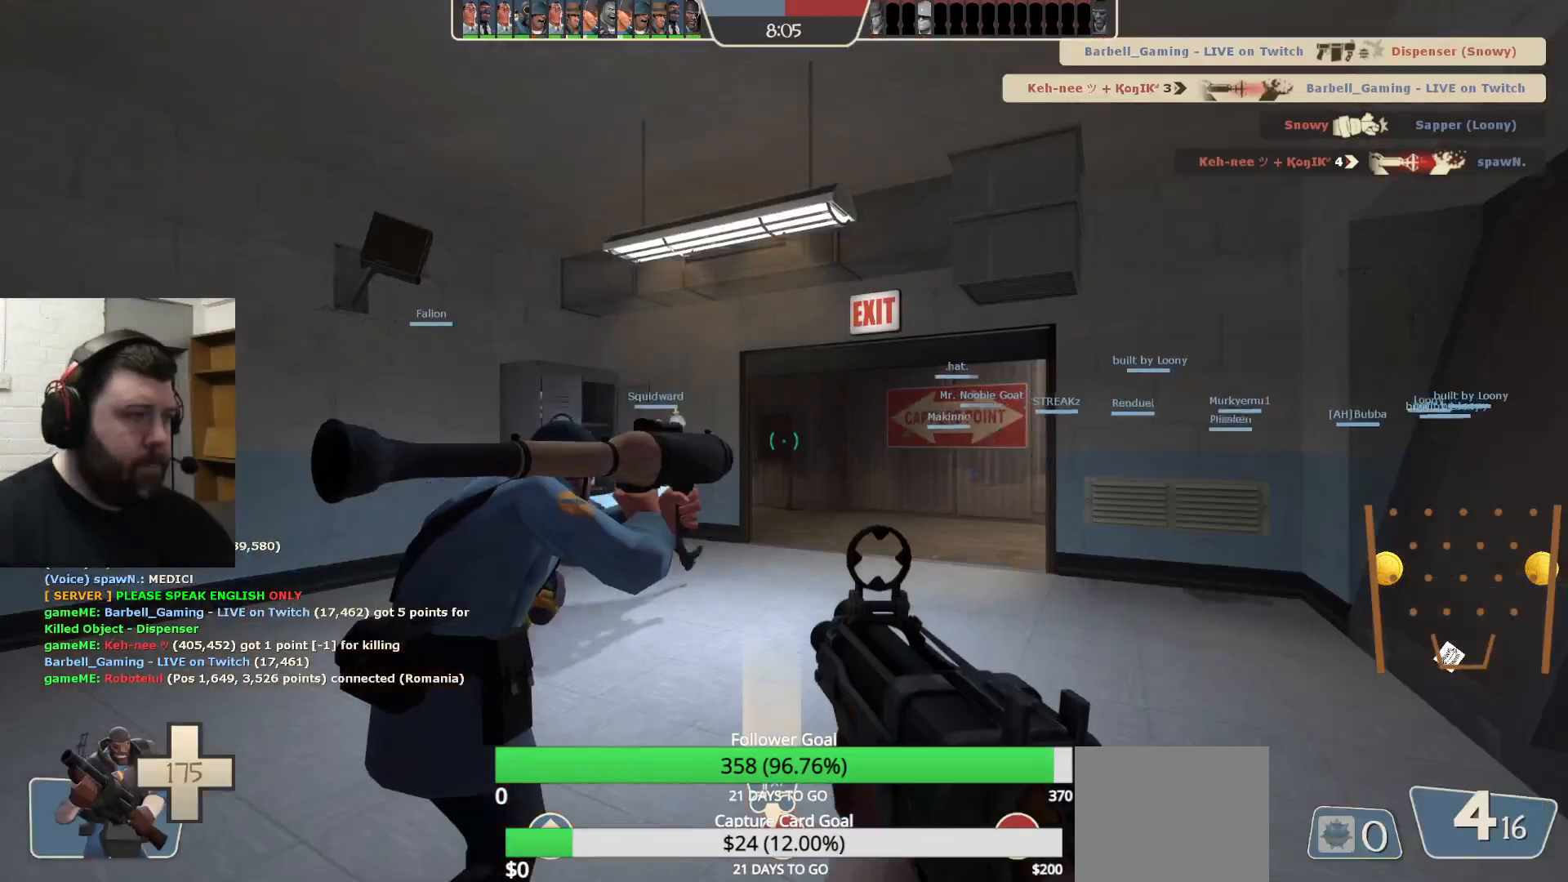
{"buttons": [], "left_stick": "up", "right_stick": "center", "events": [[83, "left_stick", "up"], [317, "right_stick", "right"], [400, "right_stick", "center"]]}
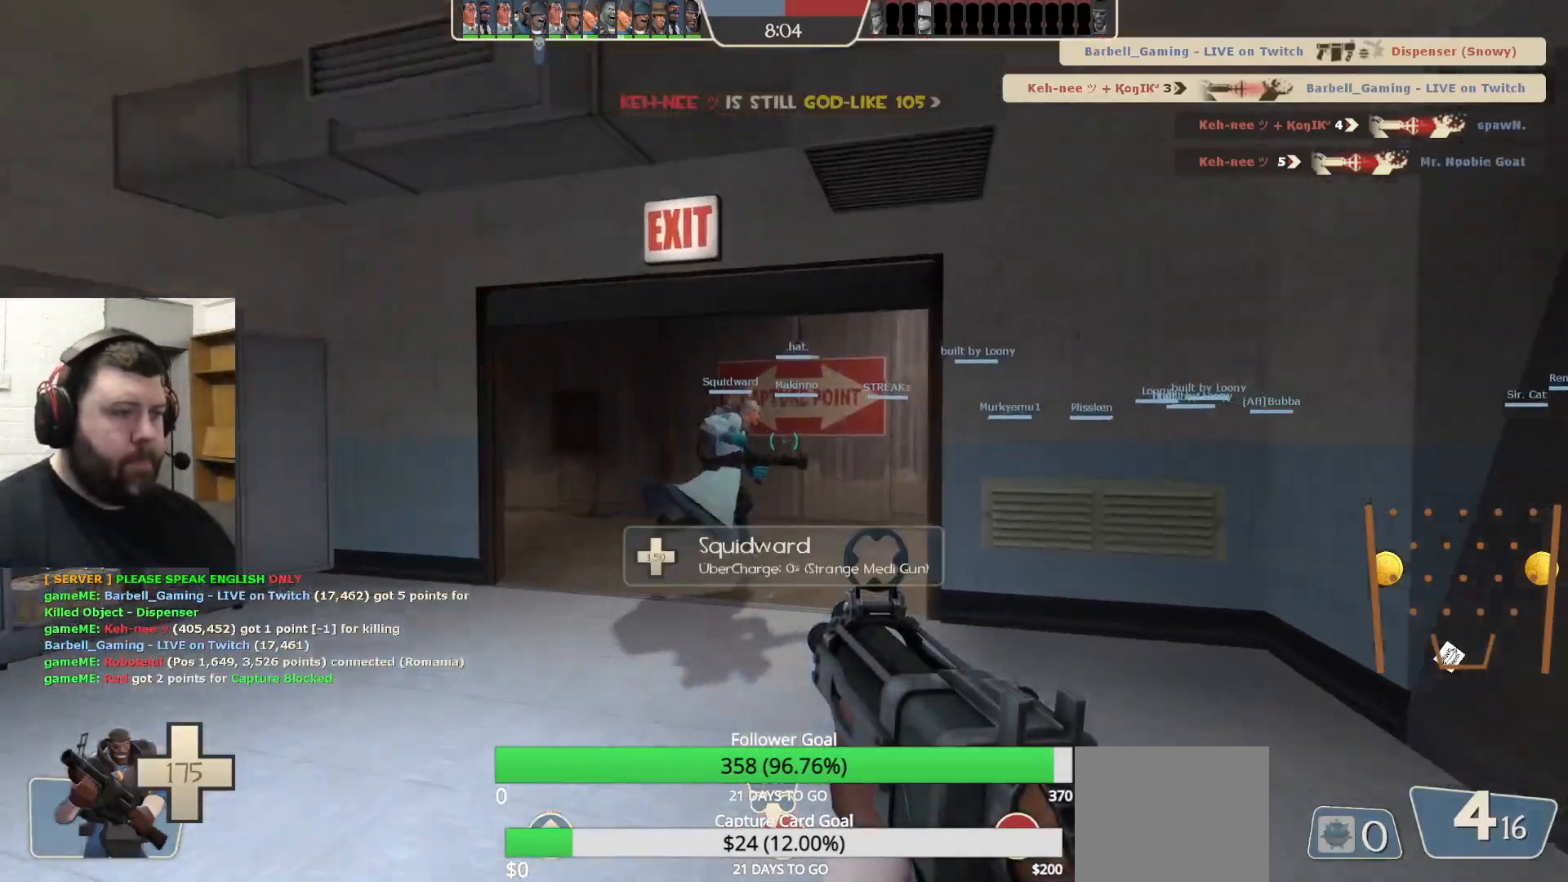
{"buttons": [], "left_stick": "up", "right_stick": "center", "events": [[17, "SQUARE", "down"], [83, "SQUARE", "up"], [133, "SQUARE", "down"], [233, "SQUARE", "up"]]}
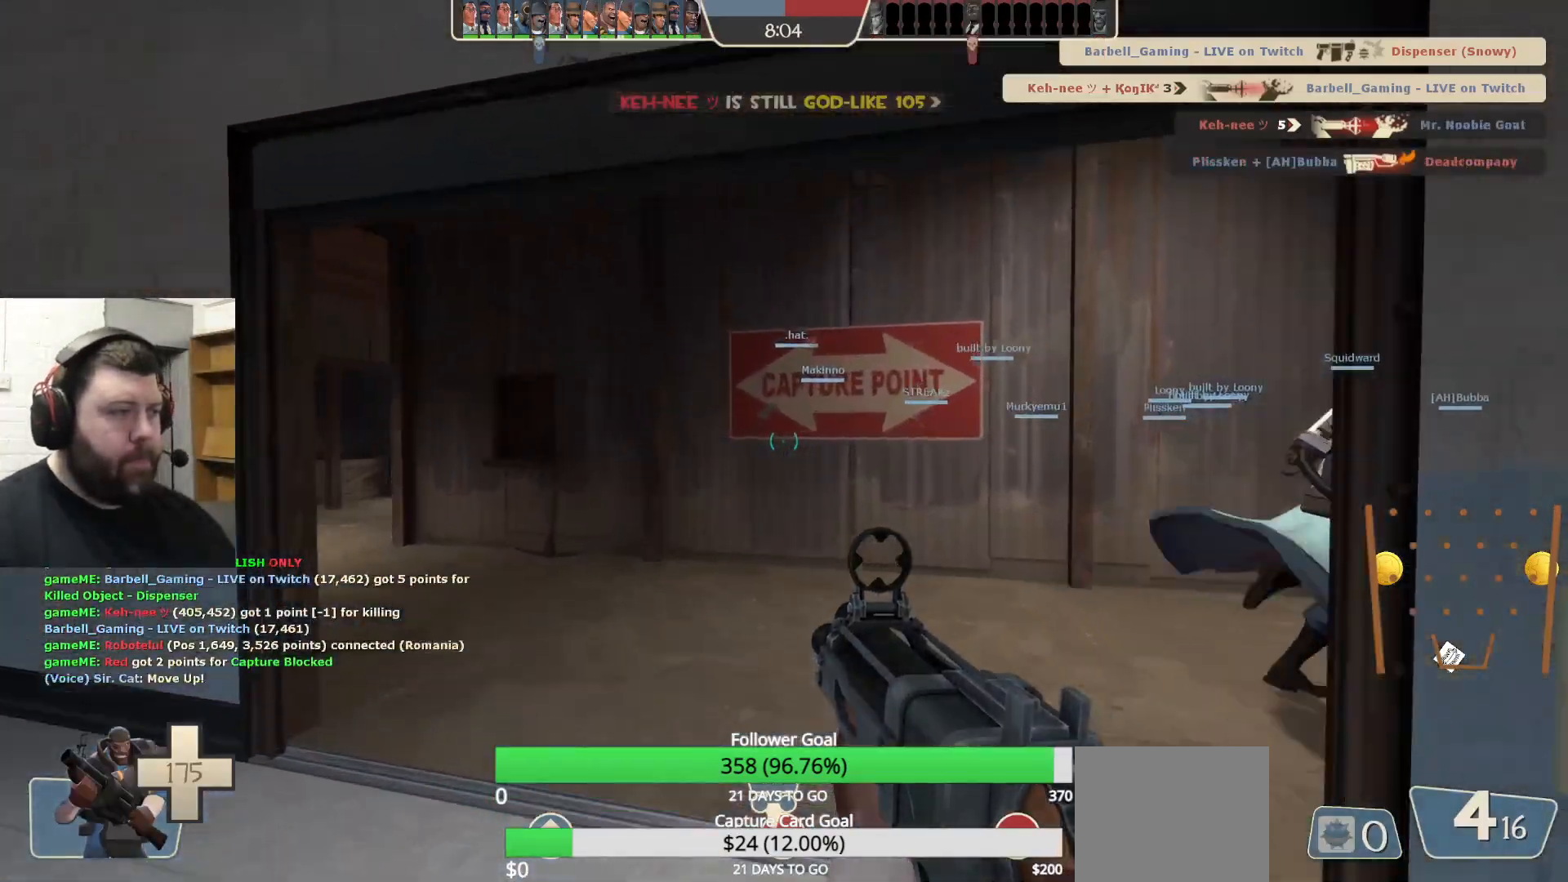
{"buttons": [], "left_stick": "up", "right_stick": "right", "events": [[133, "right_stick", "right"], [333, "right_stick", "center"], [467, "right_stick", "right"]]}
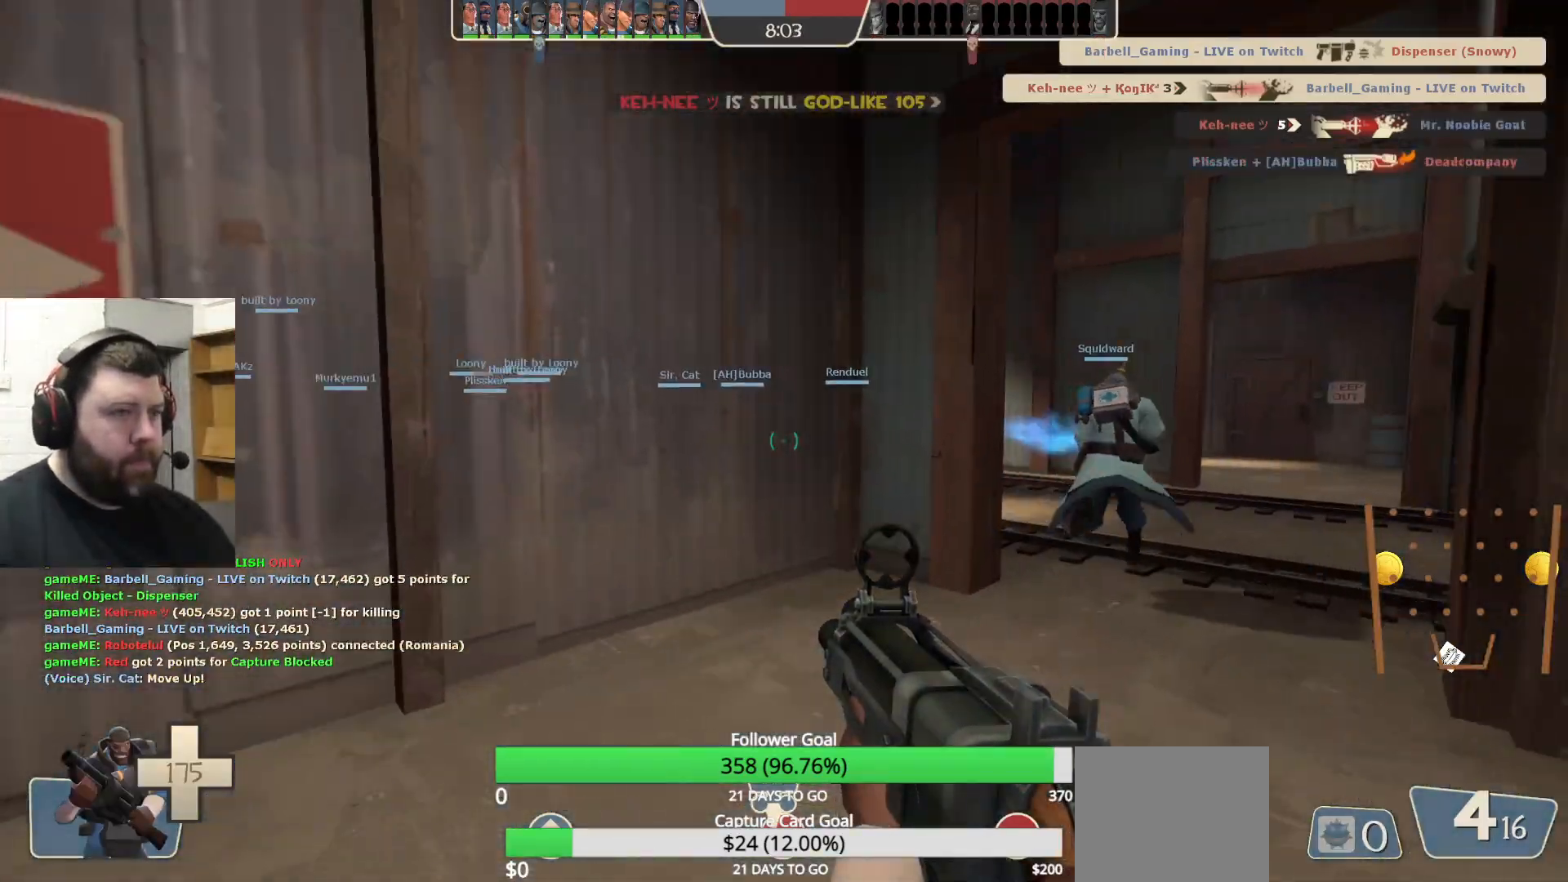
{"buttons": [], "left_stick": "up-right", "right_stick": "center", "events": [[83, "right_stick", "center"], [117, "left_stick", "up-right"]]}
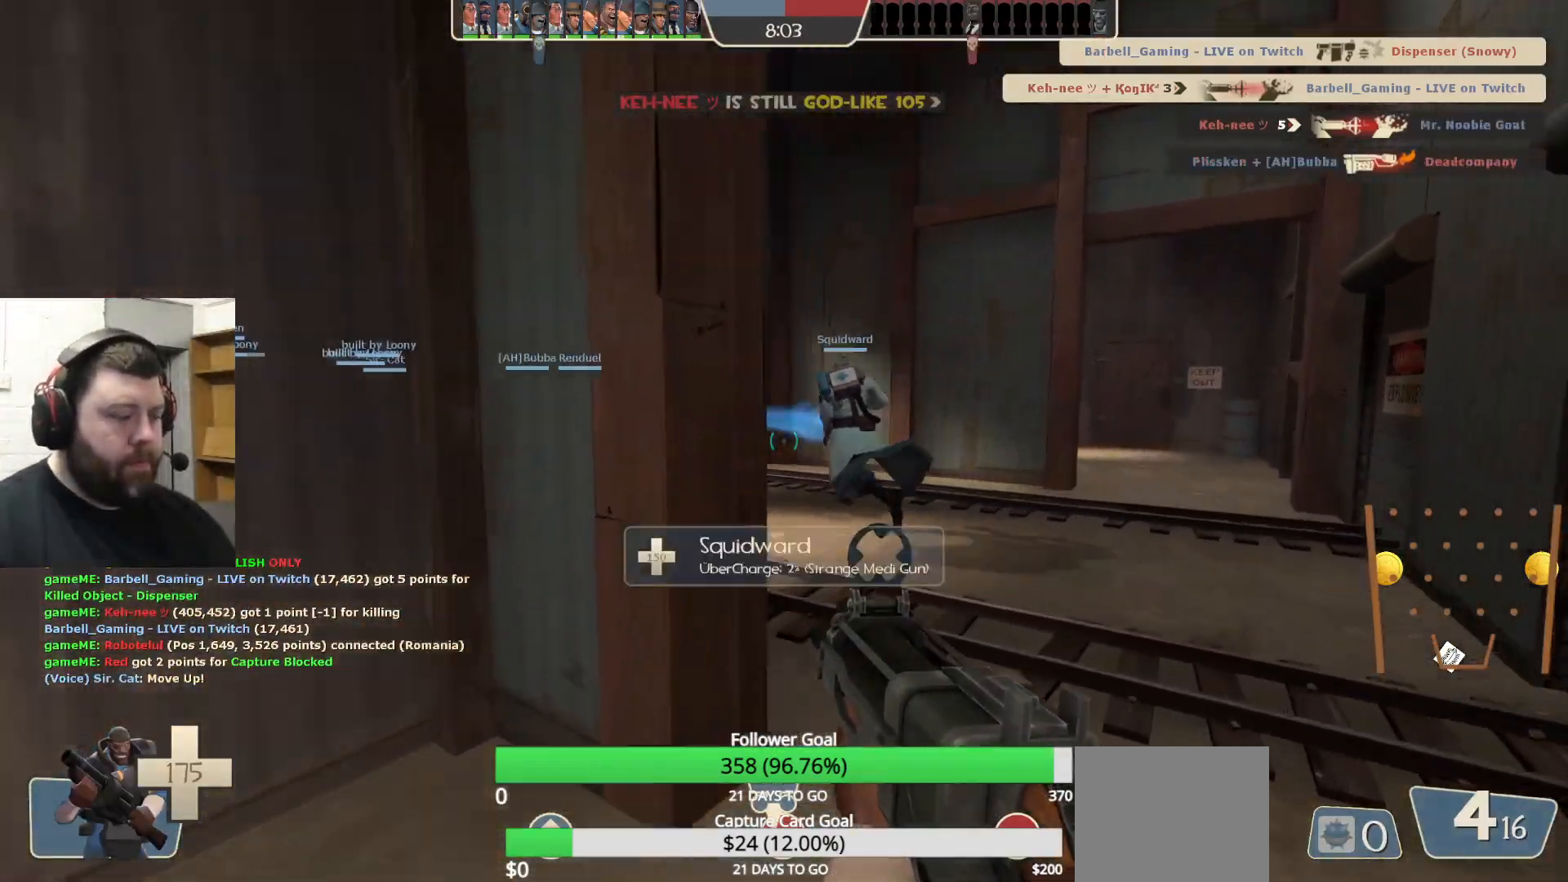
{"buttons": [], "left_stick": "up-right", "right_stick": "center", "events": [[283, "right_stick", "left"], [400, "right_stick", "center"]]}
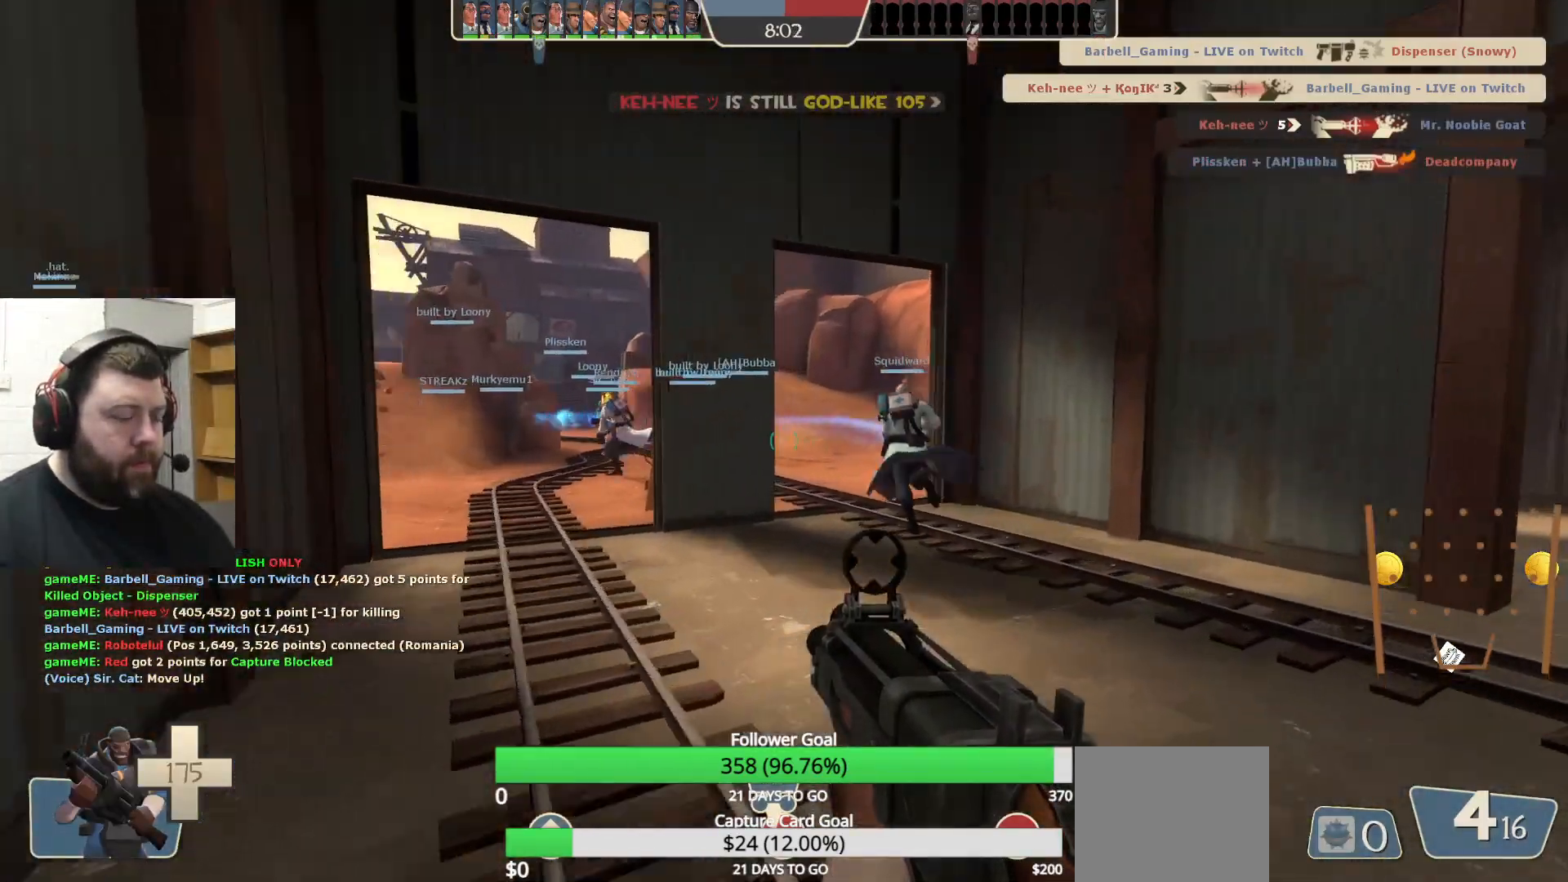
{"buttons": [], "left_stick": "up", "right_stick": "center", "events": [[33, "left_stick", "up"], [283, "right_stick", "left"], [383, "right_stick", "center"]]}
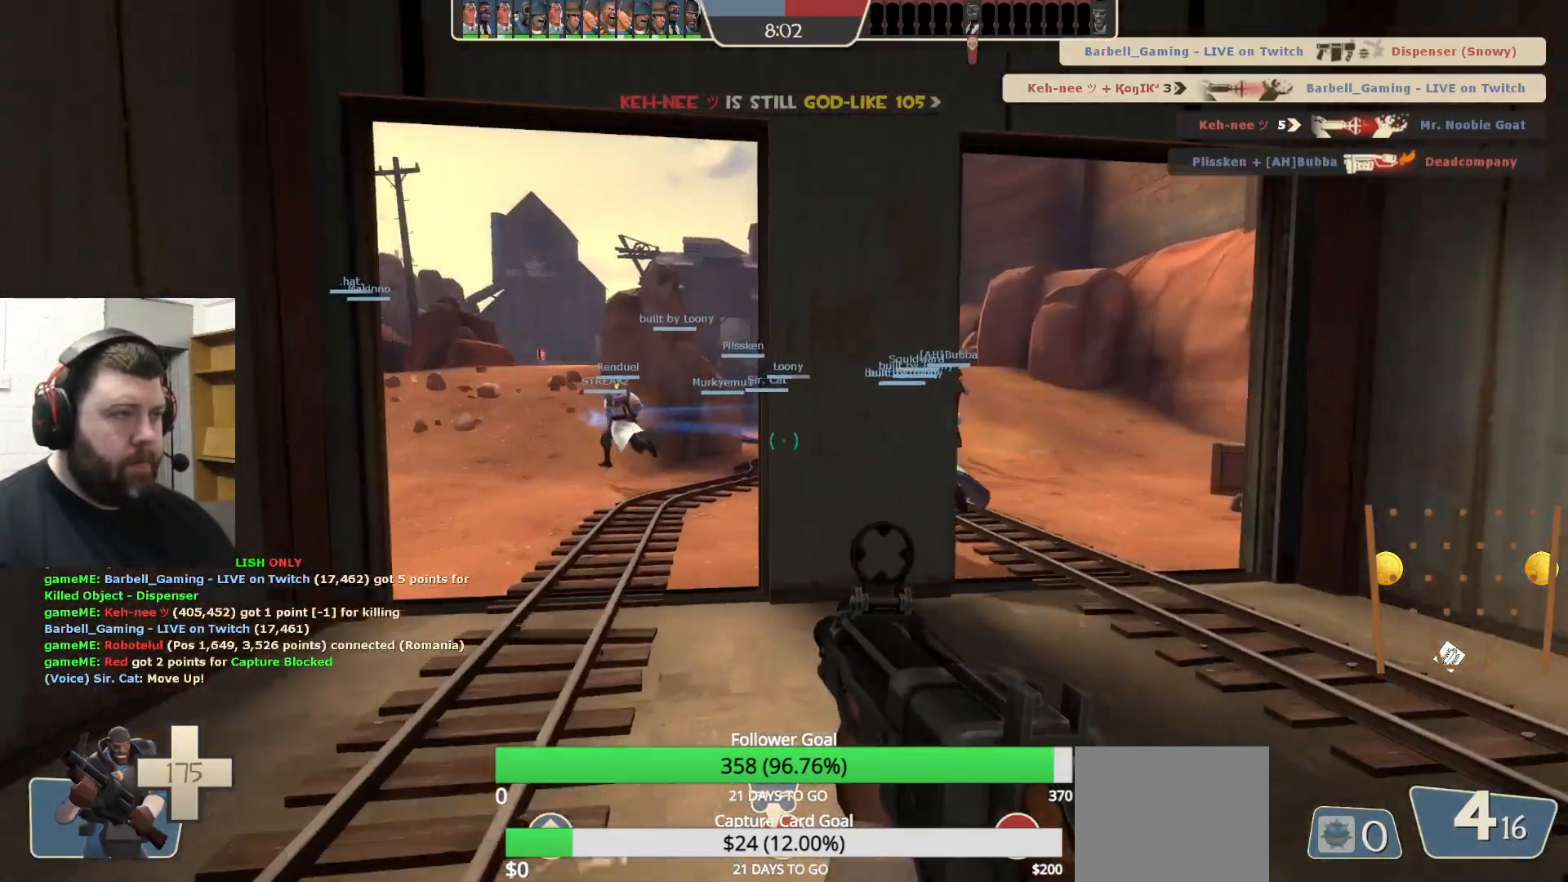
{"buttons": [], "left_stick": "up", "right_stick": "center", "events": []}